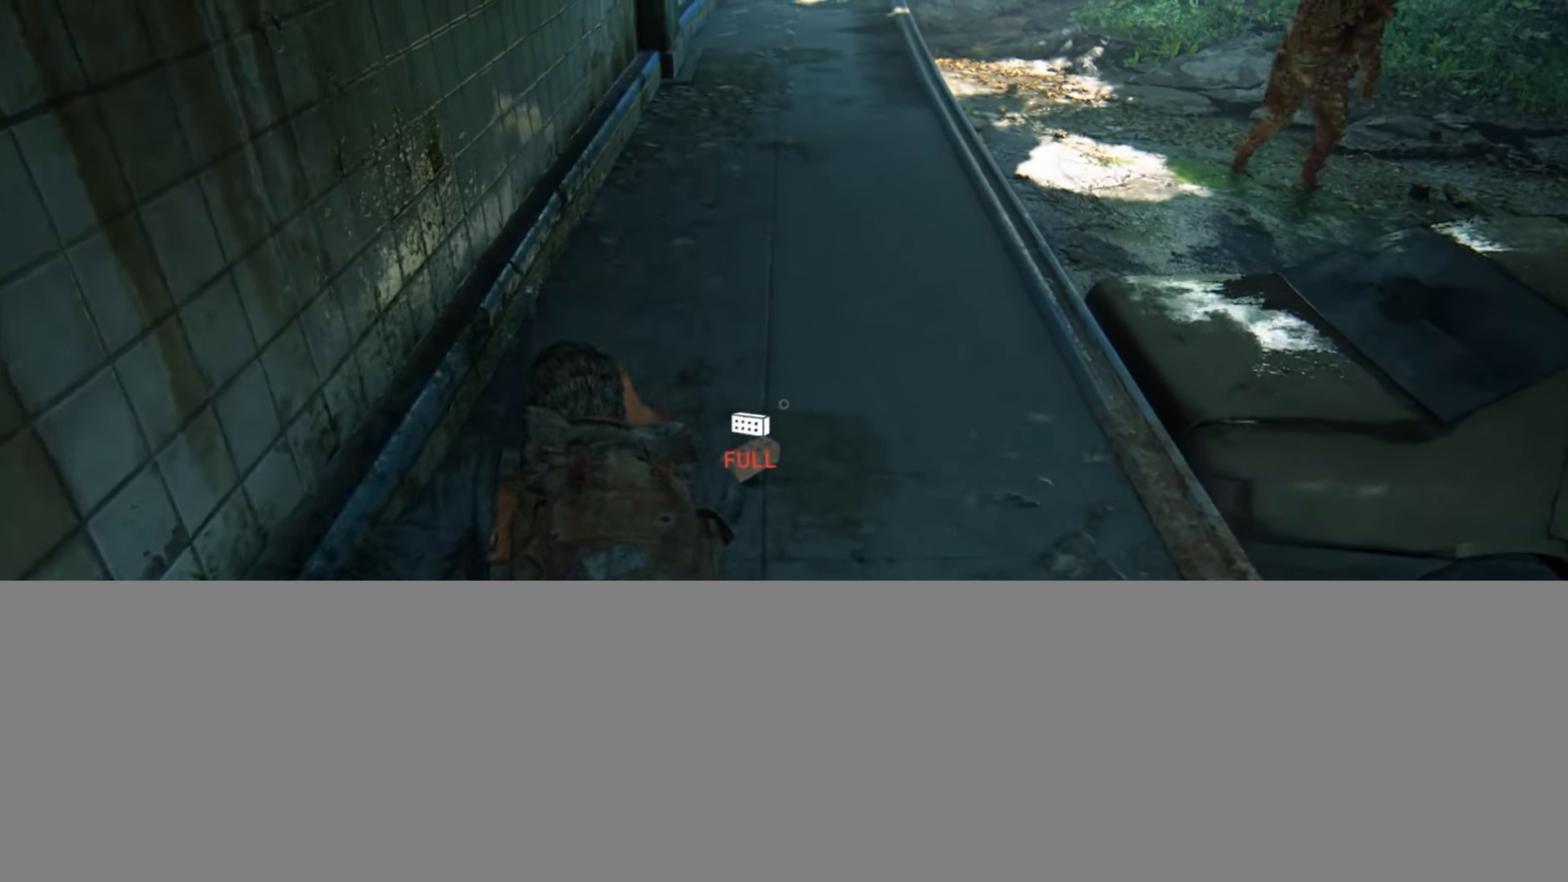
Gameplay with a controller (PlayStation layout); each line is a JSON object with the inputs held at the frame after it. "events" lists button and stick changes between this image and that frame as [ms after this image, input, new state], when the widget could be followed in between.
{"buttons": [], "left_stick": "up", "right_stick": "center", "events": [[84, "right_stick", "down-right"], [251, "right_stick", "center"]]}
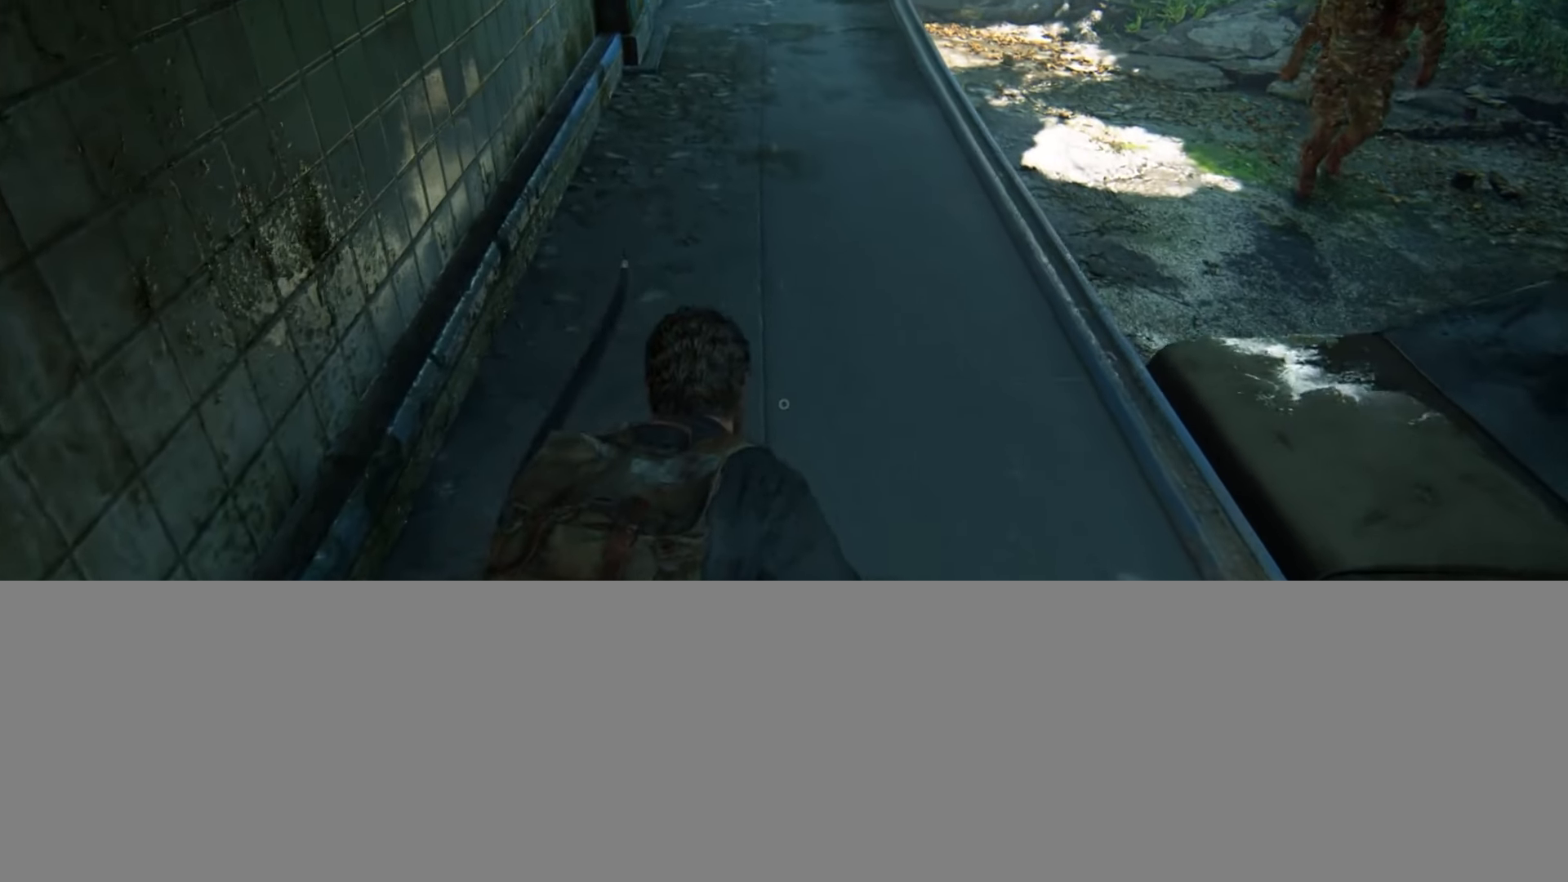
{"buttons": [], "left_stick": "up", "right_stick": "up", "events": [[50, "right_stick", "up"], [183, "right_stick", "center"], [384, "right_stick", "up"]]}
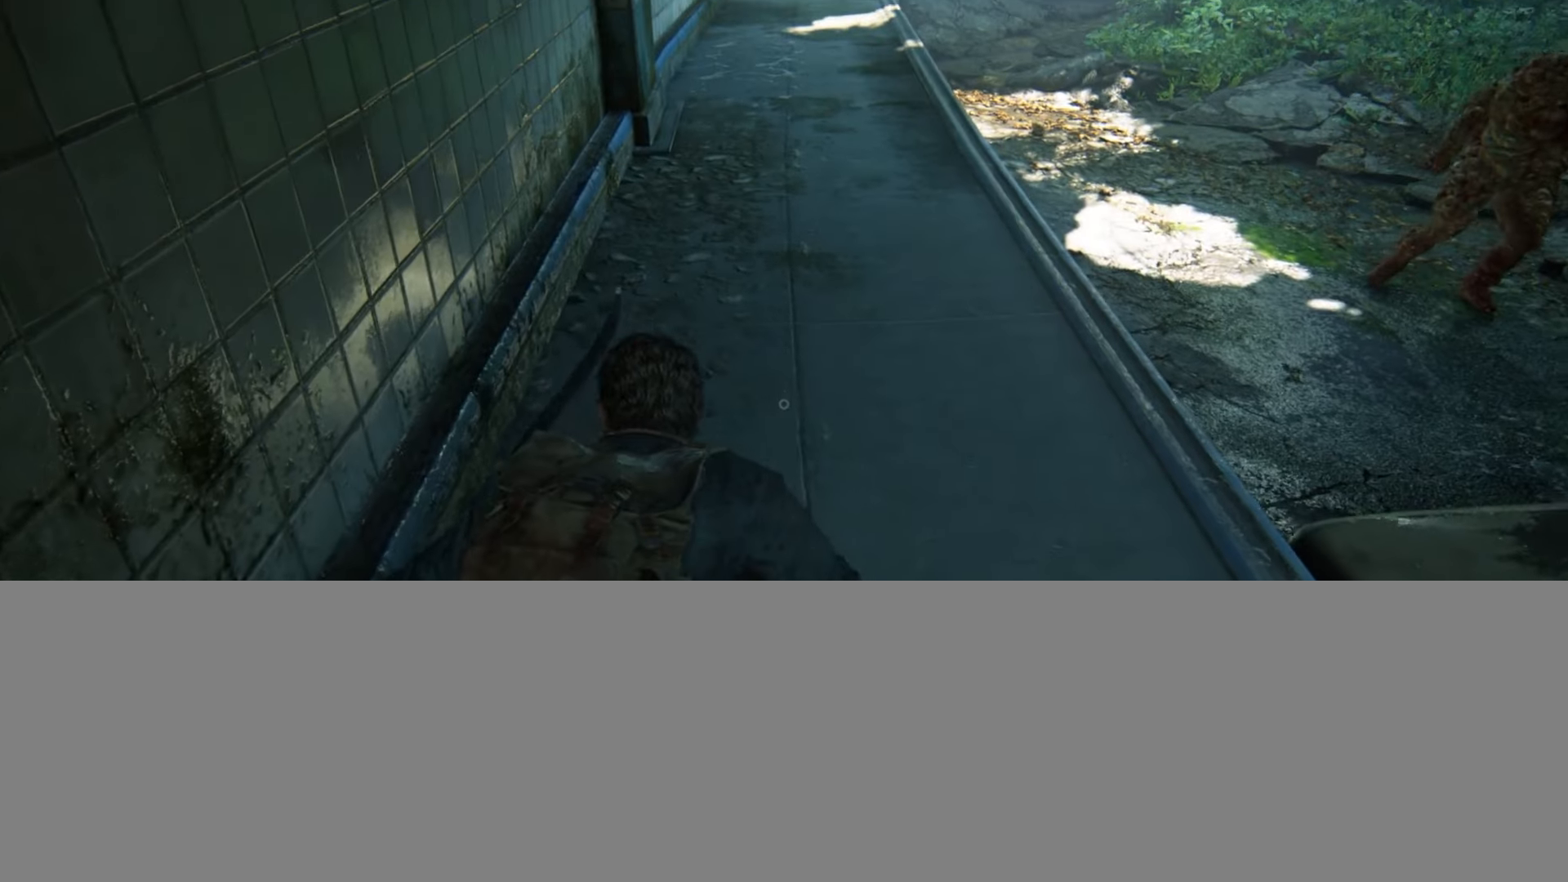
{"buttons": ["L1"], "left_stick": "up", "right_stick": "center", "events": [[17, "right_stick", "center"], [351, "L1", "down"]]}
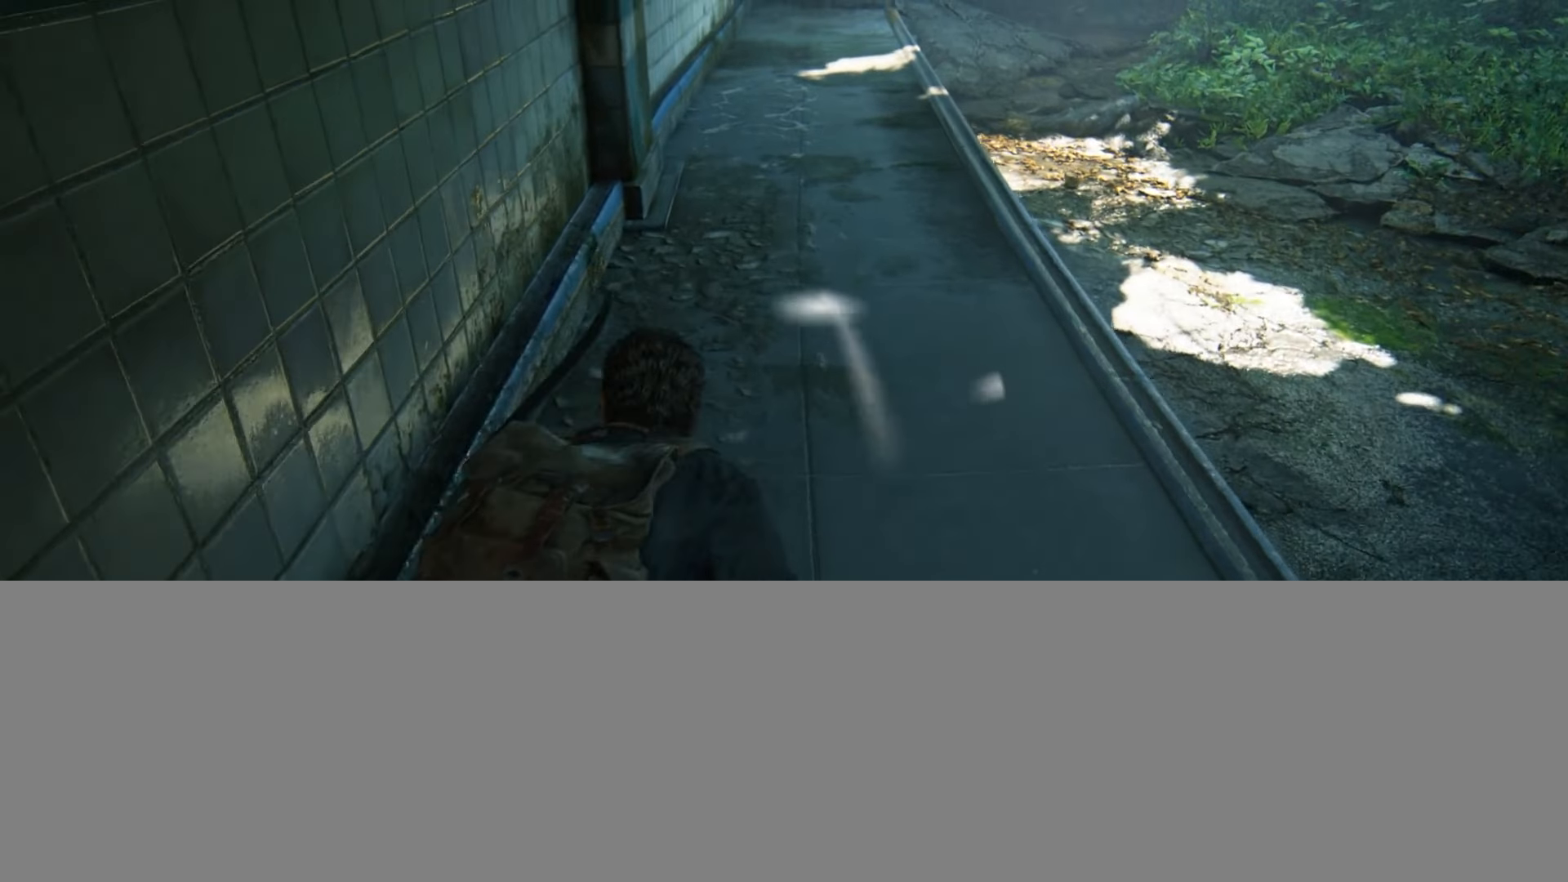
{"buttons": ["L1"], "left_stick": "up", "right_stick": "center", "events": []}
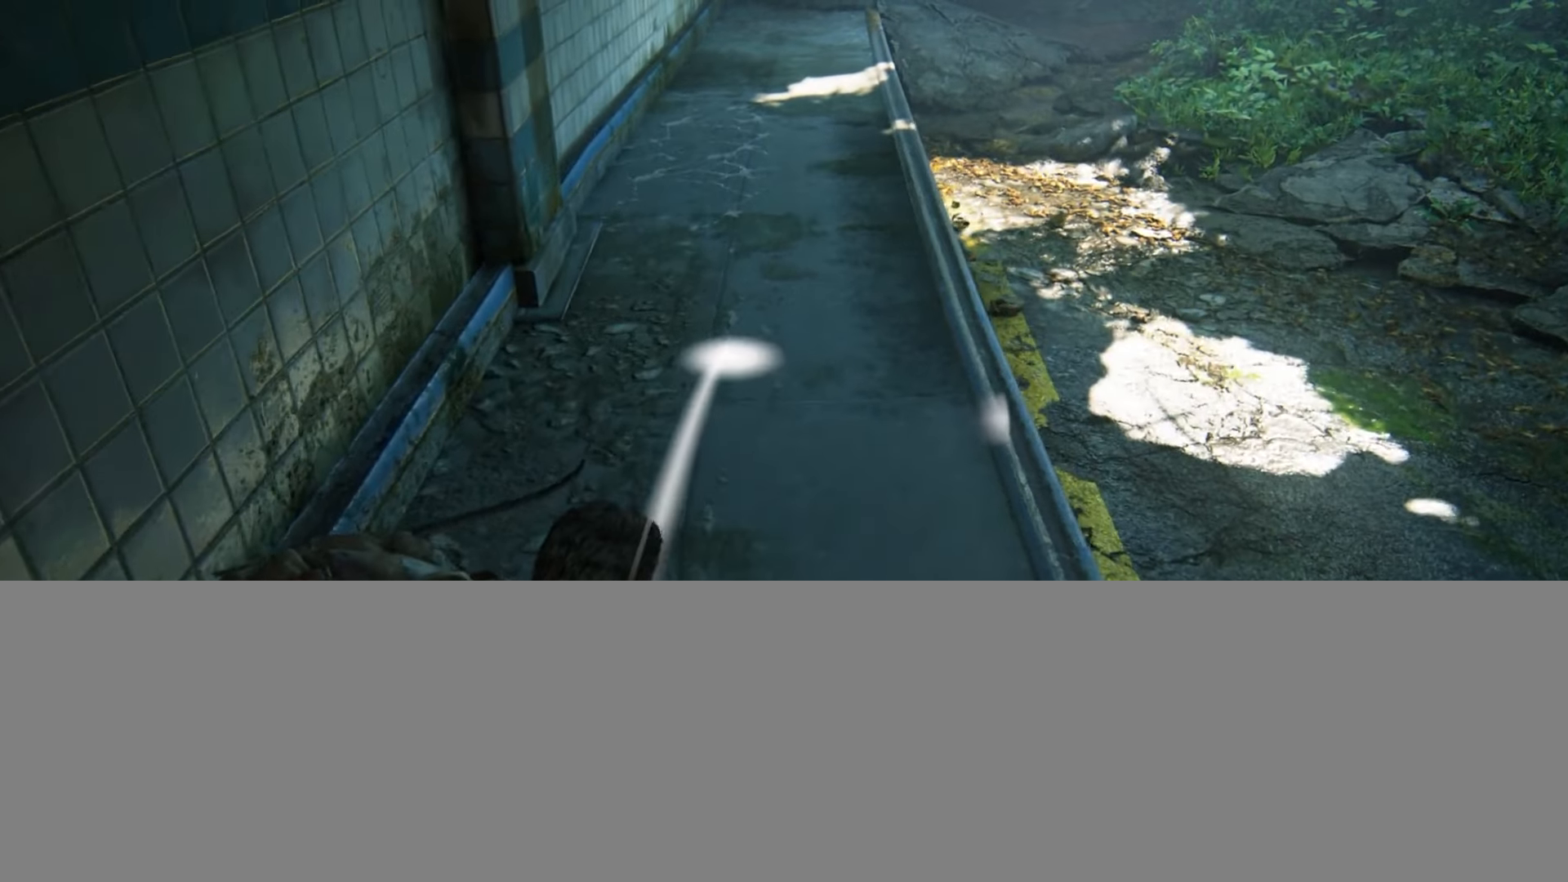
{"buttons": ["L1"], "left_stick": "up", "right_stick": "center", "events": []}
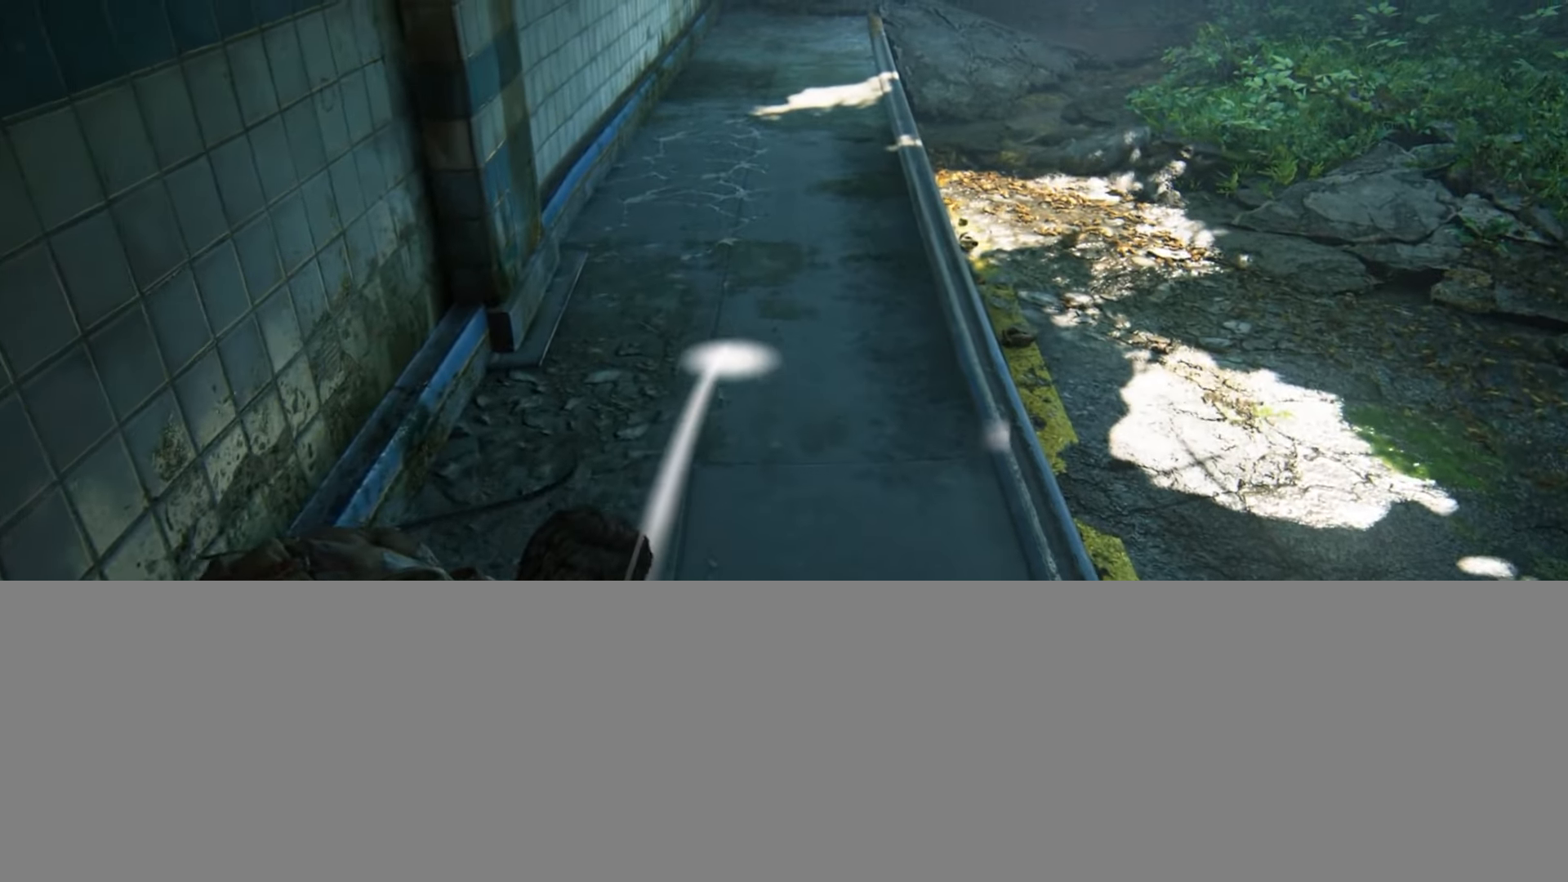
{"buttons": [], "left_stick": "up", "right_stick": "center", "events": [[100, "L1", "up"]]}
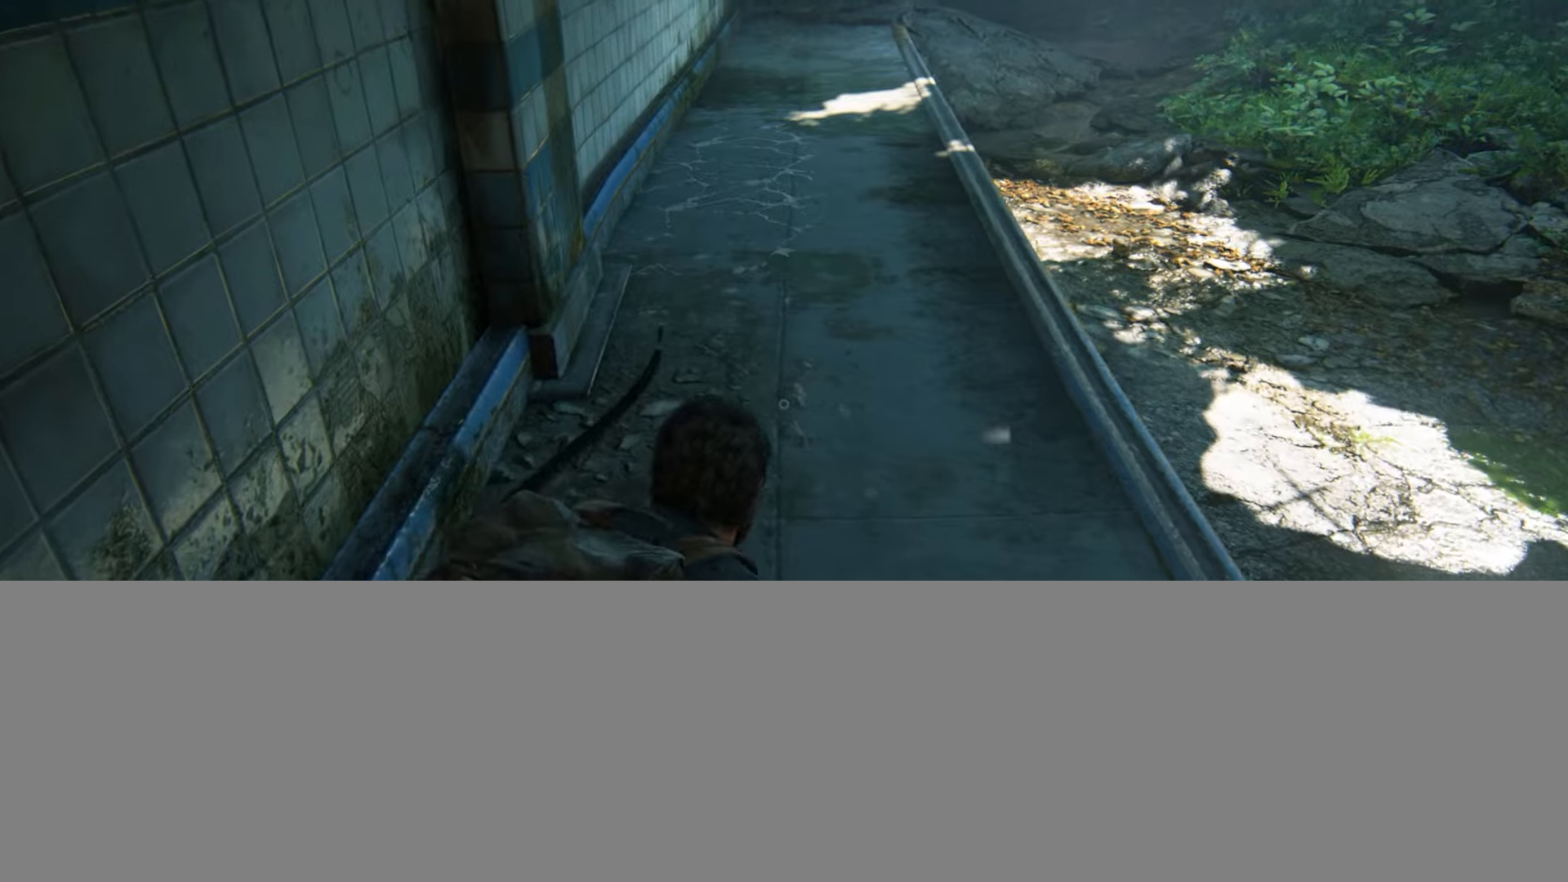
{"buttons": [], "left_stick": "up", "right_stick": "center", "events": []}
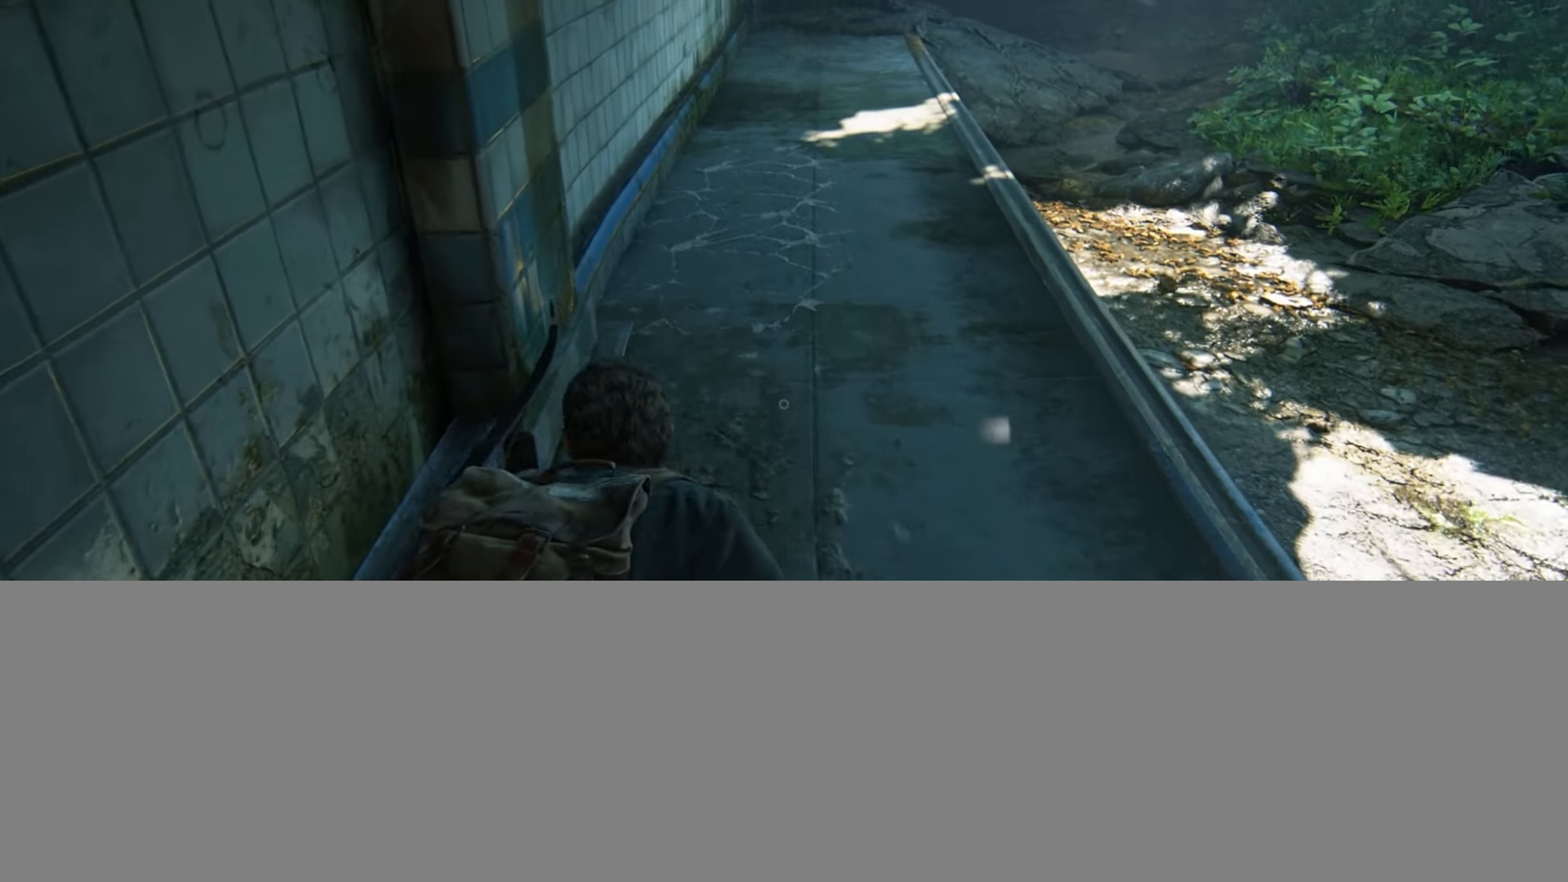
{"buttons": [], "left_stick": "up", "right_stick": "center", "events": [[300, "right_stick", "down"], [434, "right_stick", "center"]]}
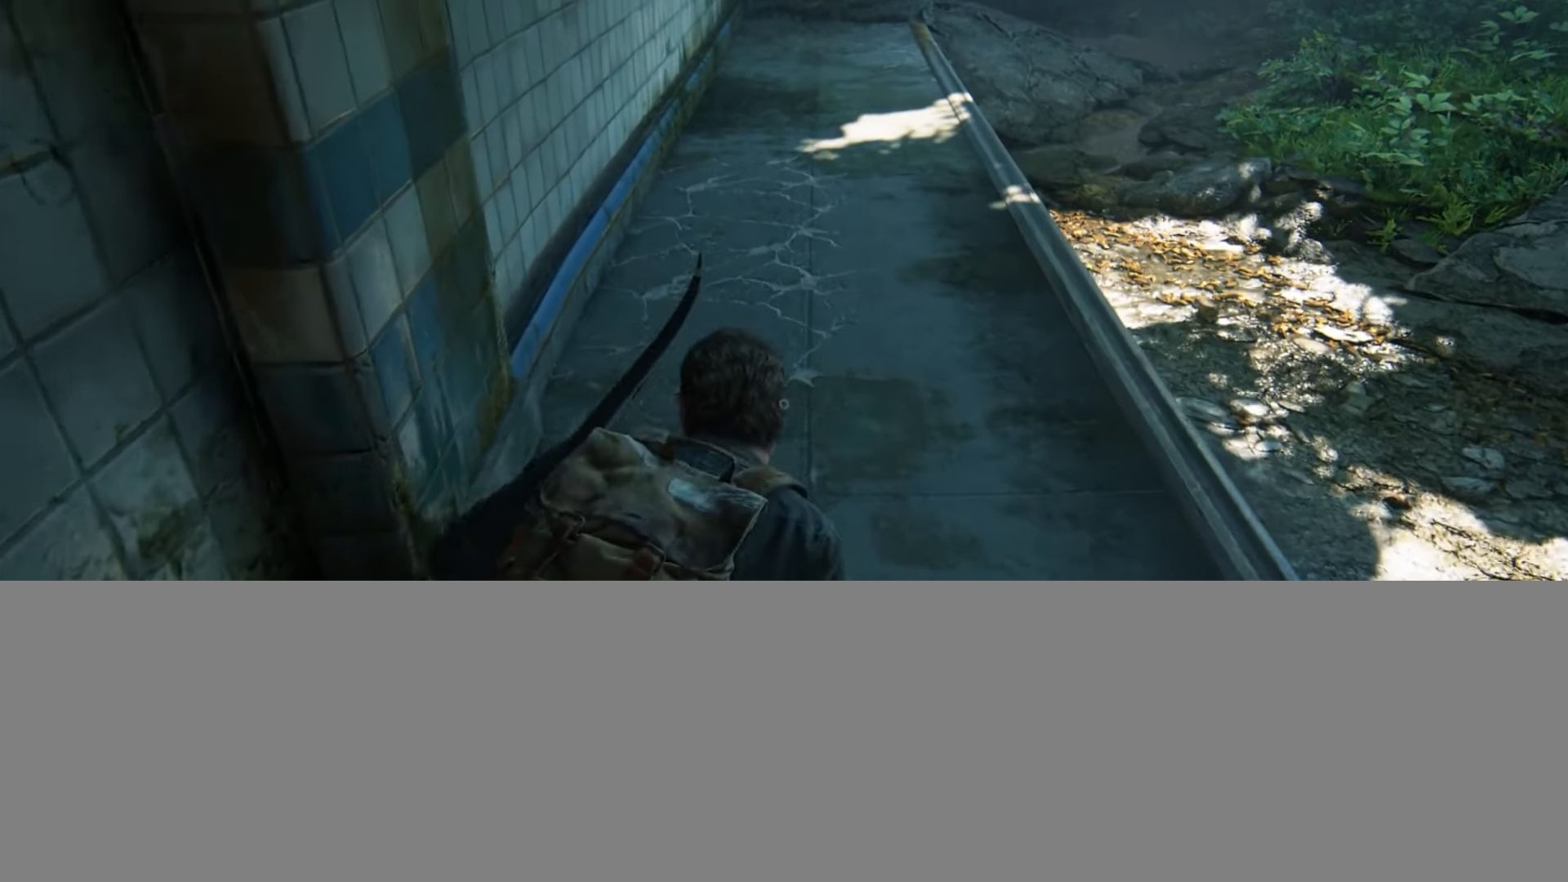
{"buttons": [], "left_stick": "up", "right_stick": "center", "events": []}
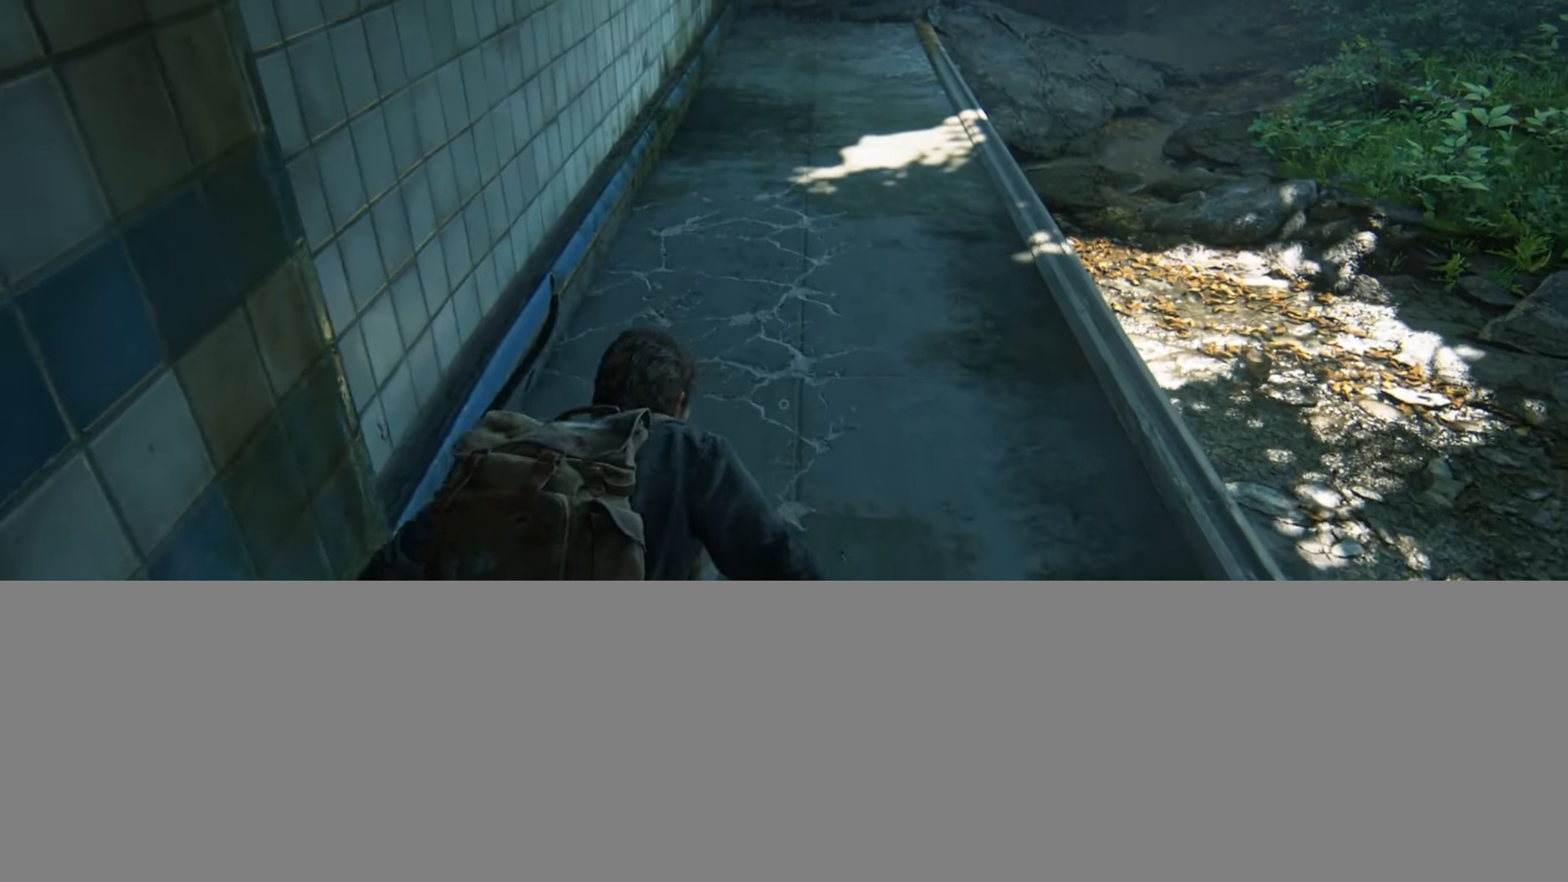
{"buttons": [], "left_stick": "up", "right_stick": "center", "events": [[100, "right_stick", "down-right"], [150, "right_stick", "center"]]}
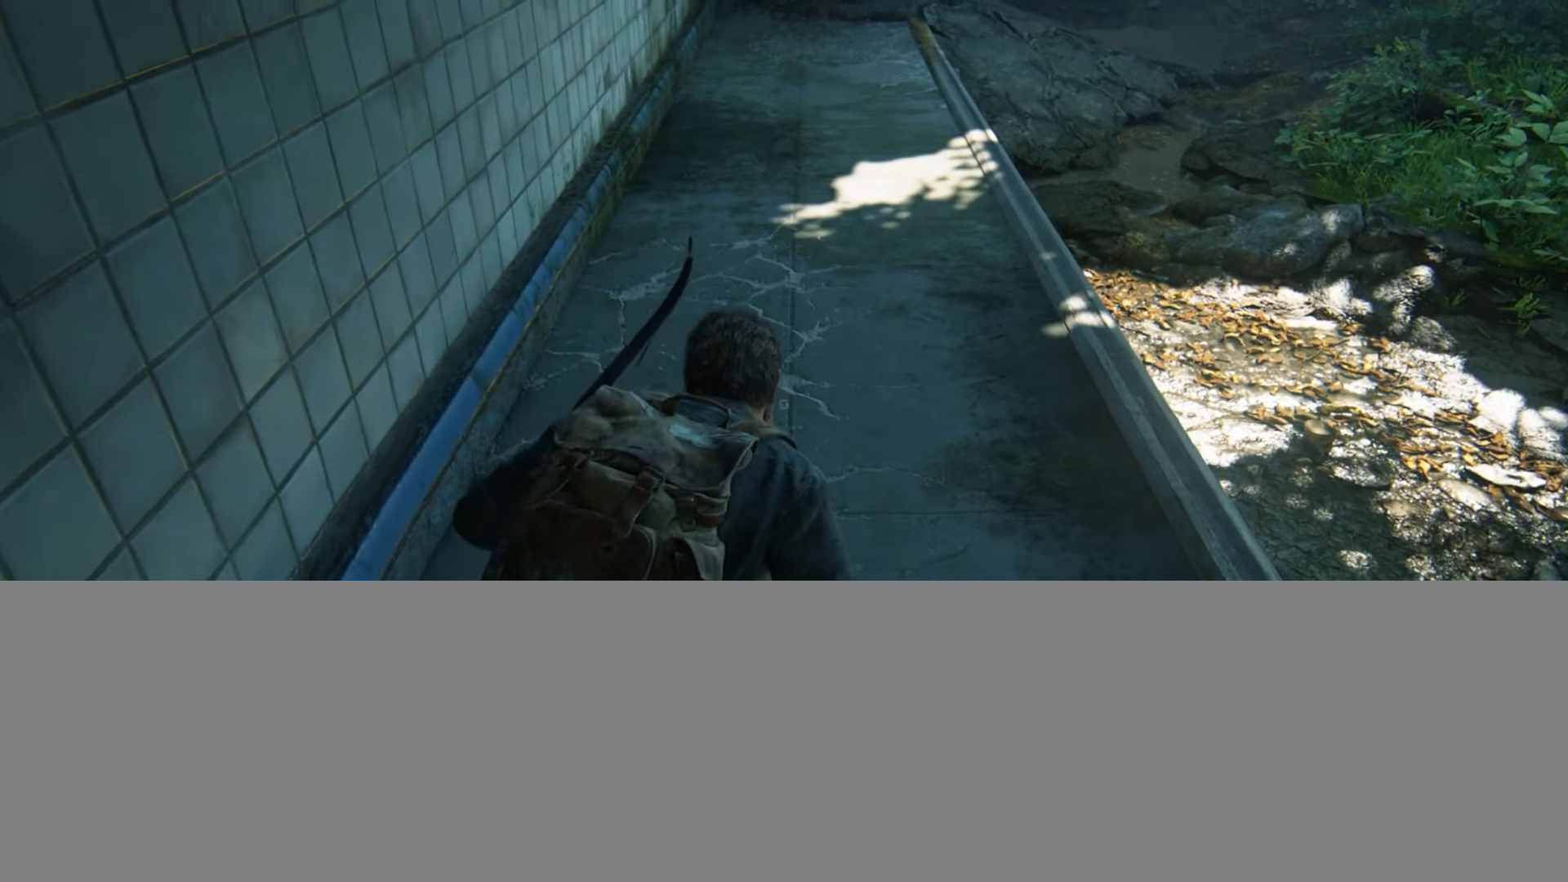
{"buttons": [], "left_stick": "up", "right_stick": "up", "events": [[200, "CIRCLE", "down"], [333, "CIRCLE", "up"], [384, "right_stick", "up"]]}
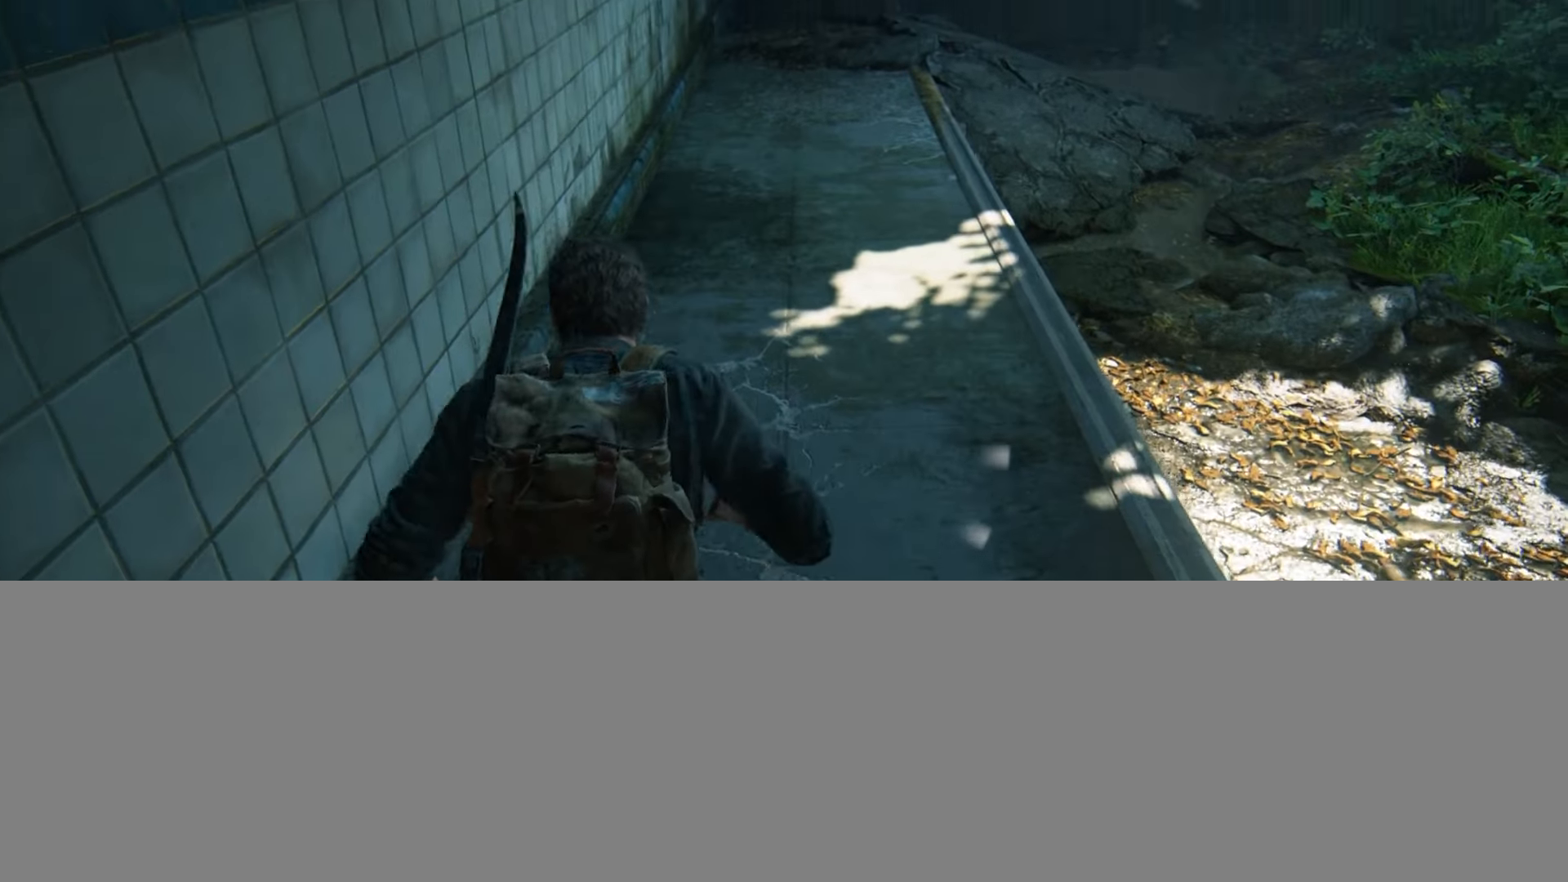
{"buttons": [], "left_stick": "up", "right_stick": "up", "events": [[184, "right_stick", "center"], [417, "right_stick", "up"]]}
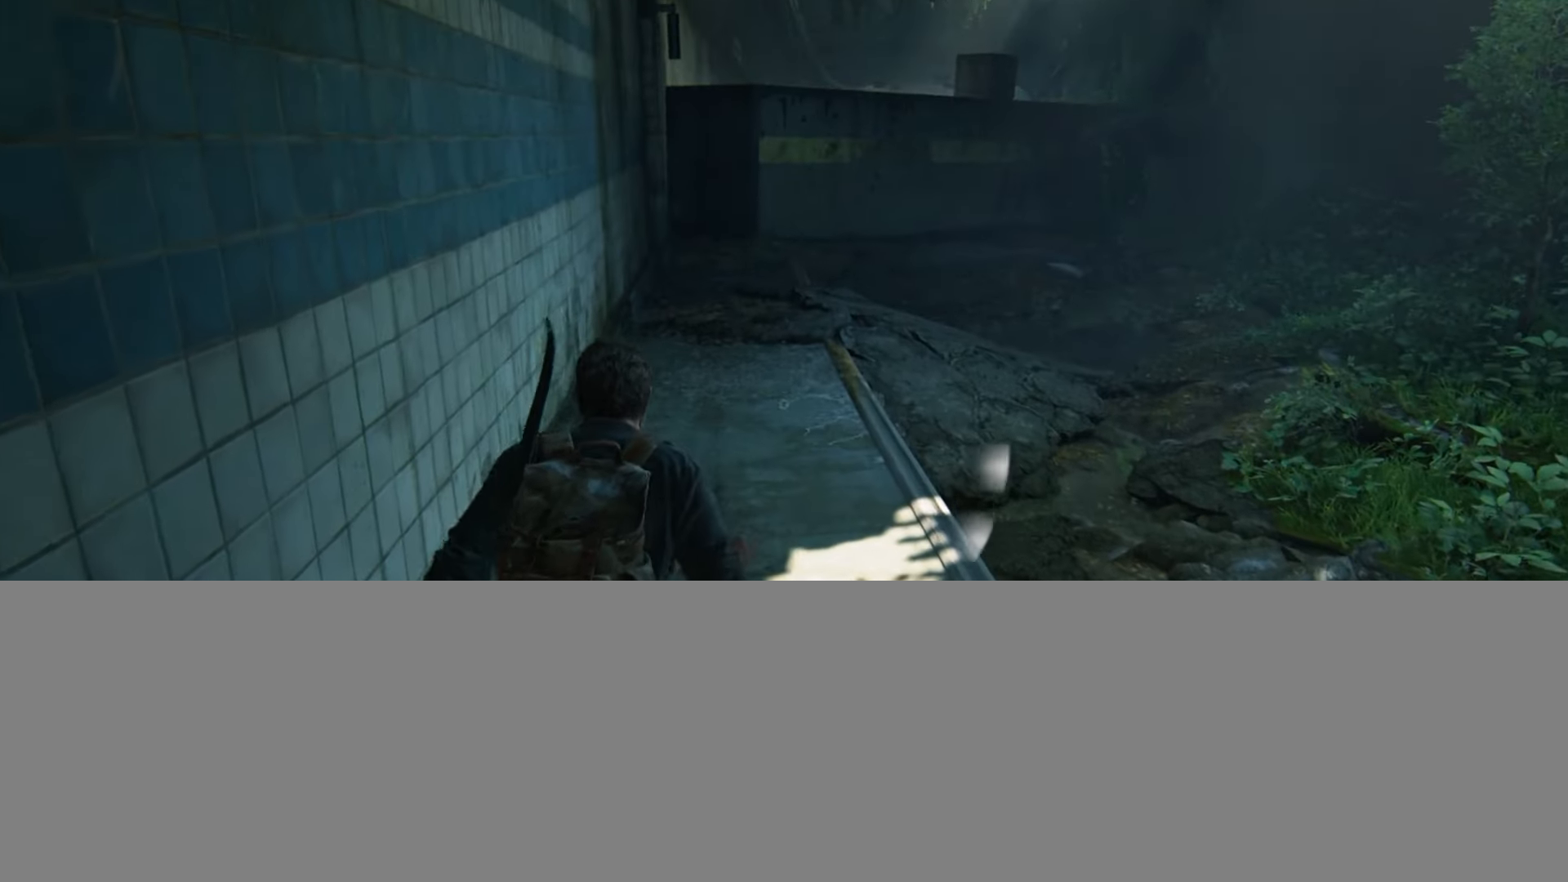
{"buttons": [], "left_stick": "up", "right_stick": "center", "events": [[33, "right_stick", "center"], [300, "CIRCLE", "down"], [450, "CIRCLE", "up"]]}
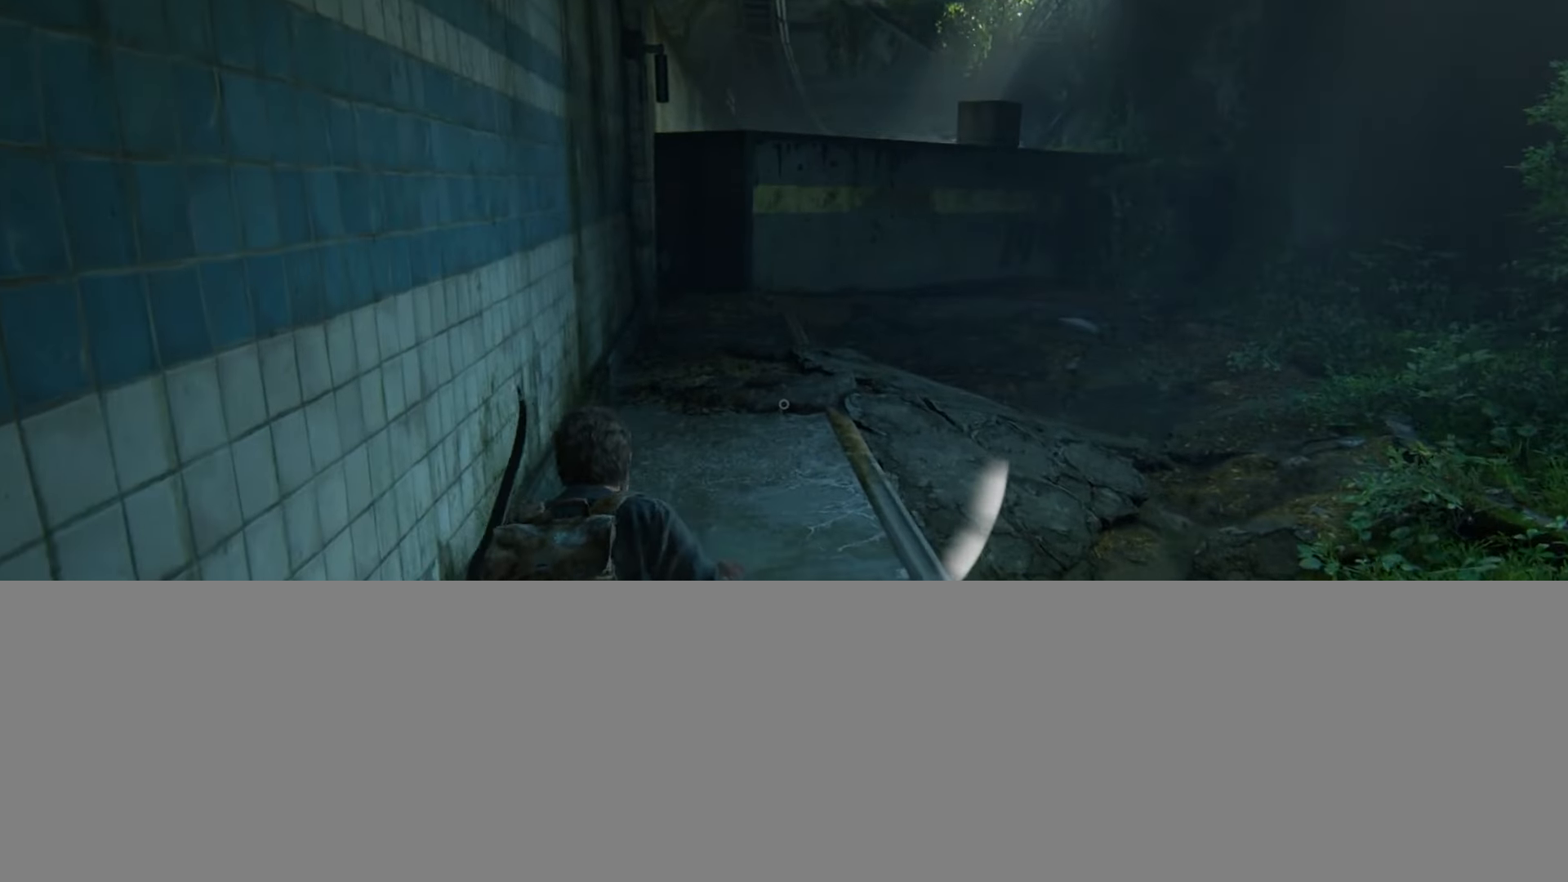
{"buttons": [], "left_stick": "up", "right_stick": "center", "events": [[117, "right_stick", "right"], [301, "right_stick", "center"]]}
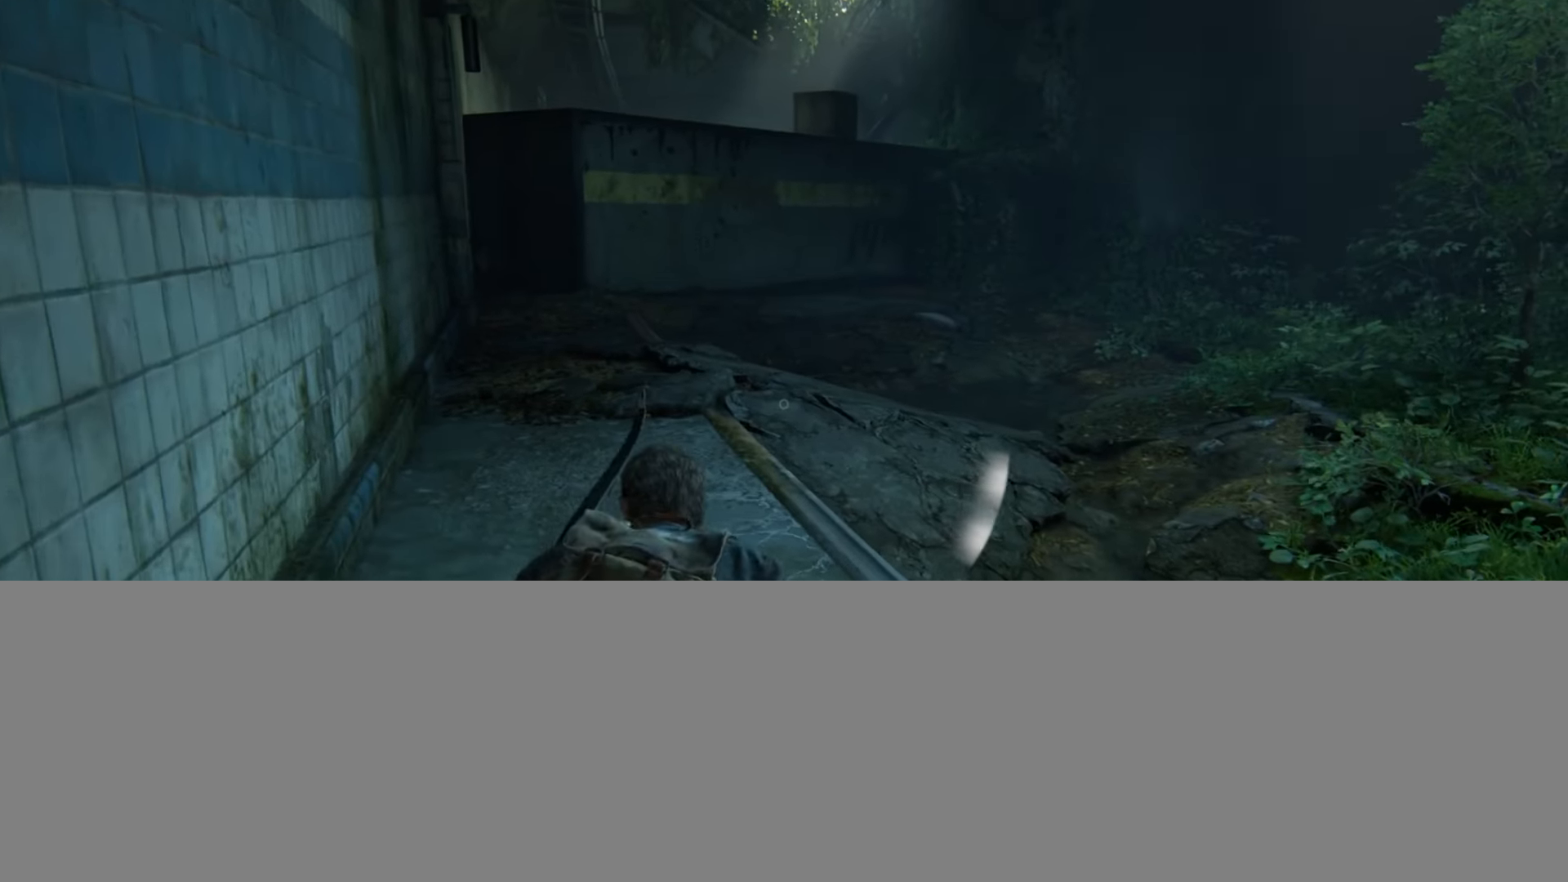
{"buttons": [], "left_stick": "up", "right_stick": "center", "events": []}
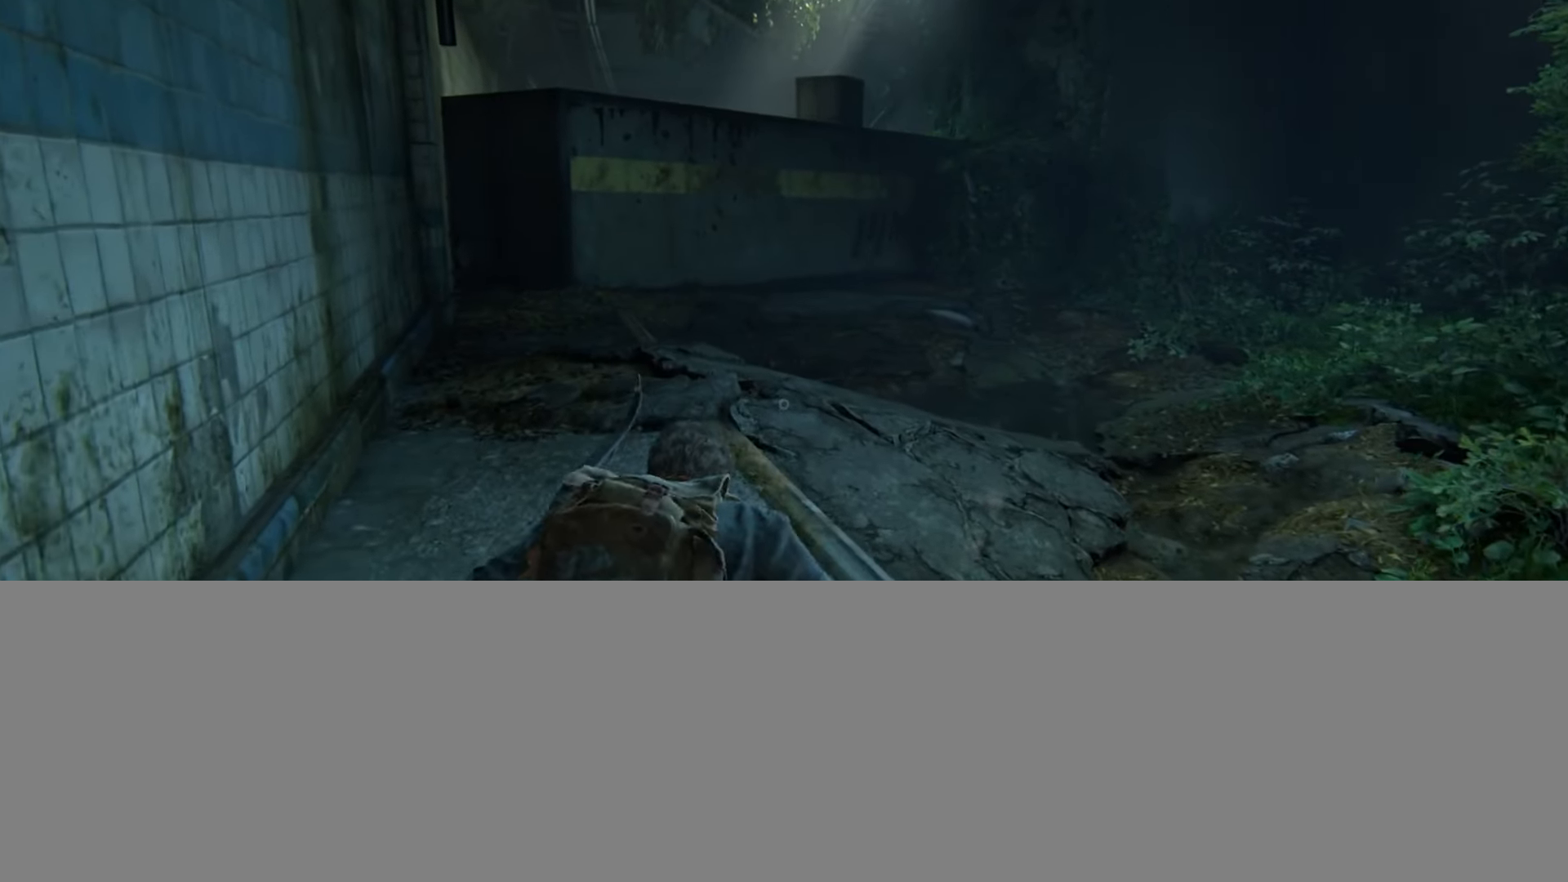
{"buttons": [], "left_stick": "up", "right_stick": "up", "events": [[67, "CIRCLE", "down"], [200, "CIRCLE", "up"], [384, "right_stick", "up"]]}
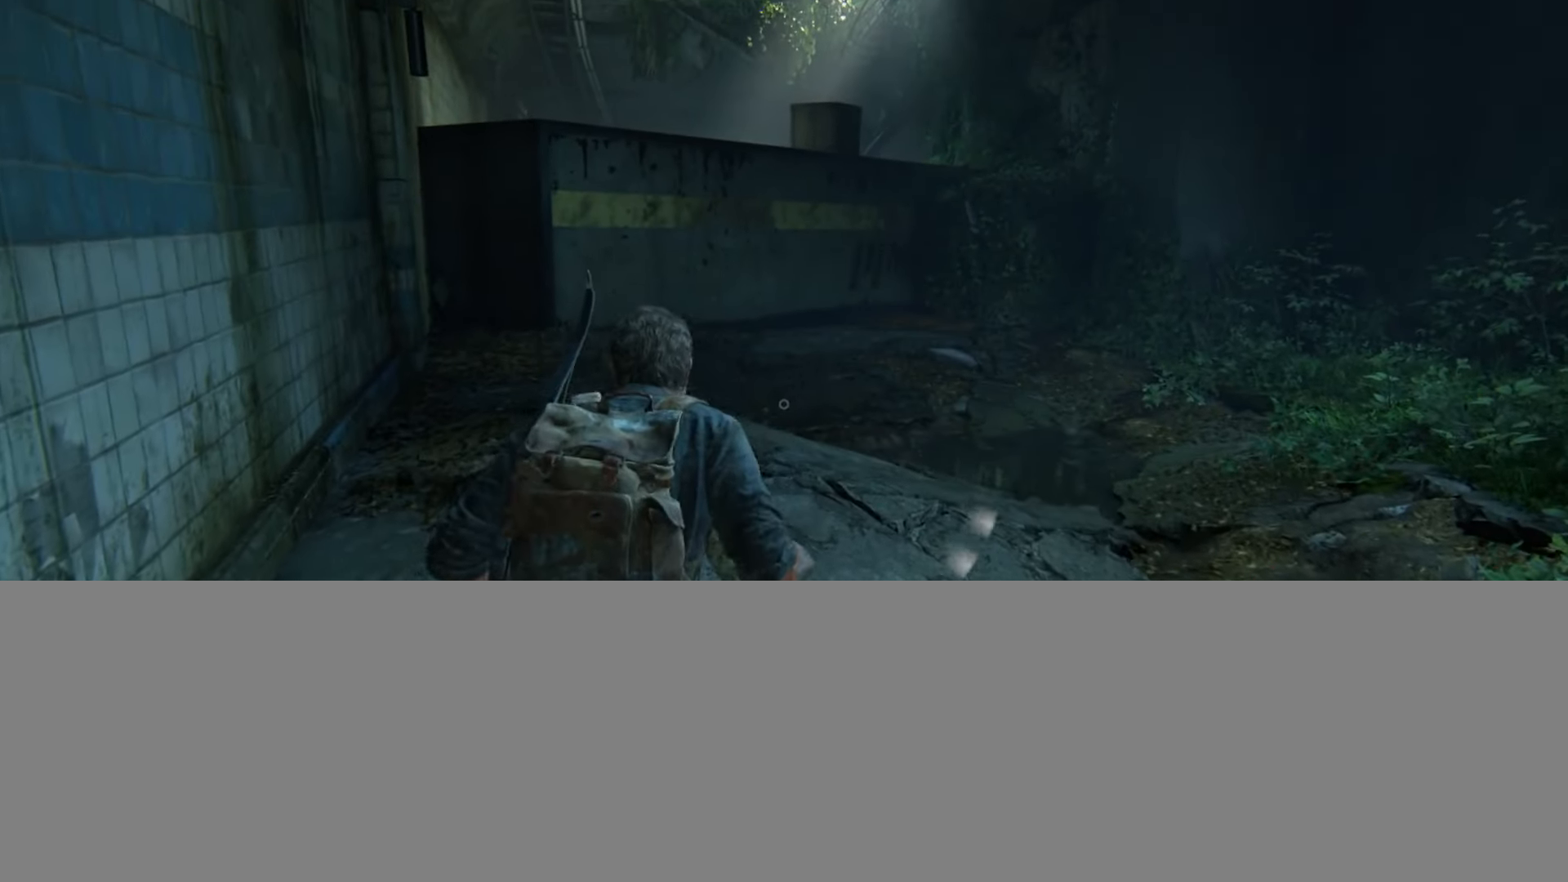
{"buttons": [], "left_stick": "up", "right_stick": "center", "events": [[50, "right_stick", "center"]]}
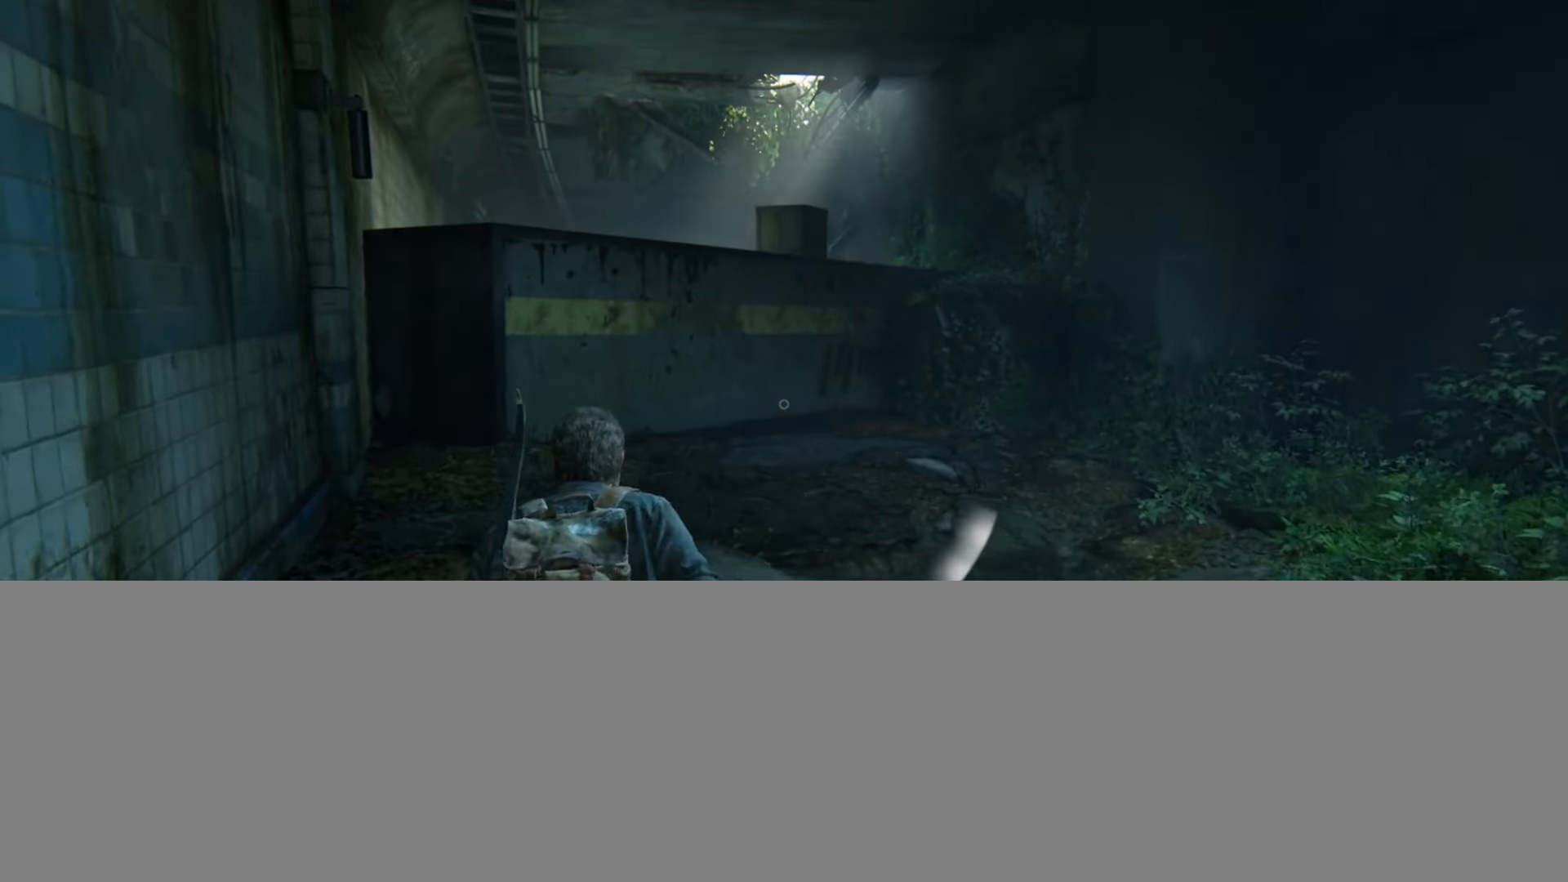
{"buttons": [], "left_stick": "up", "right_stick": "center", "events": [[251, "CIRCLE", "down"], [401, "CIRCLE", "up"]]}
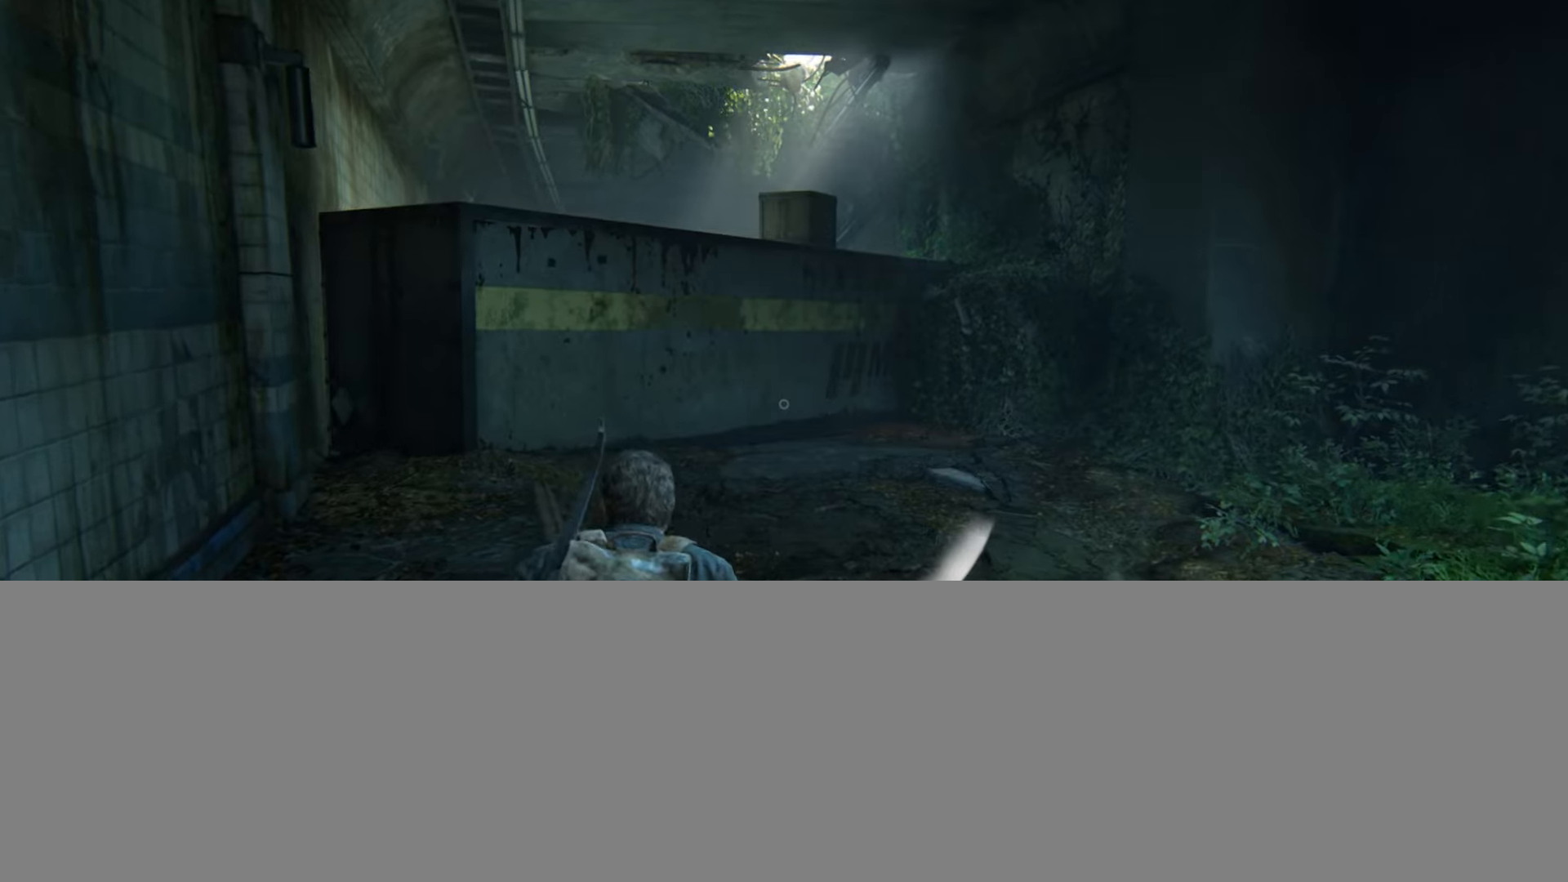
{"buttons": [], "left_stick": "up", "right_stick": "center", "events": []}
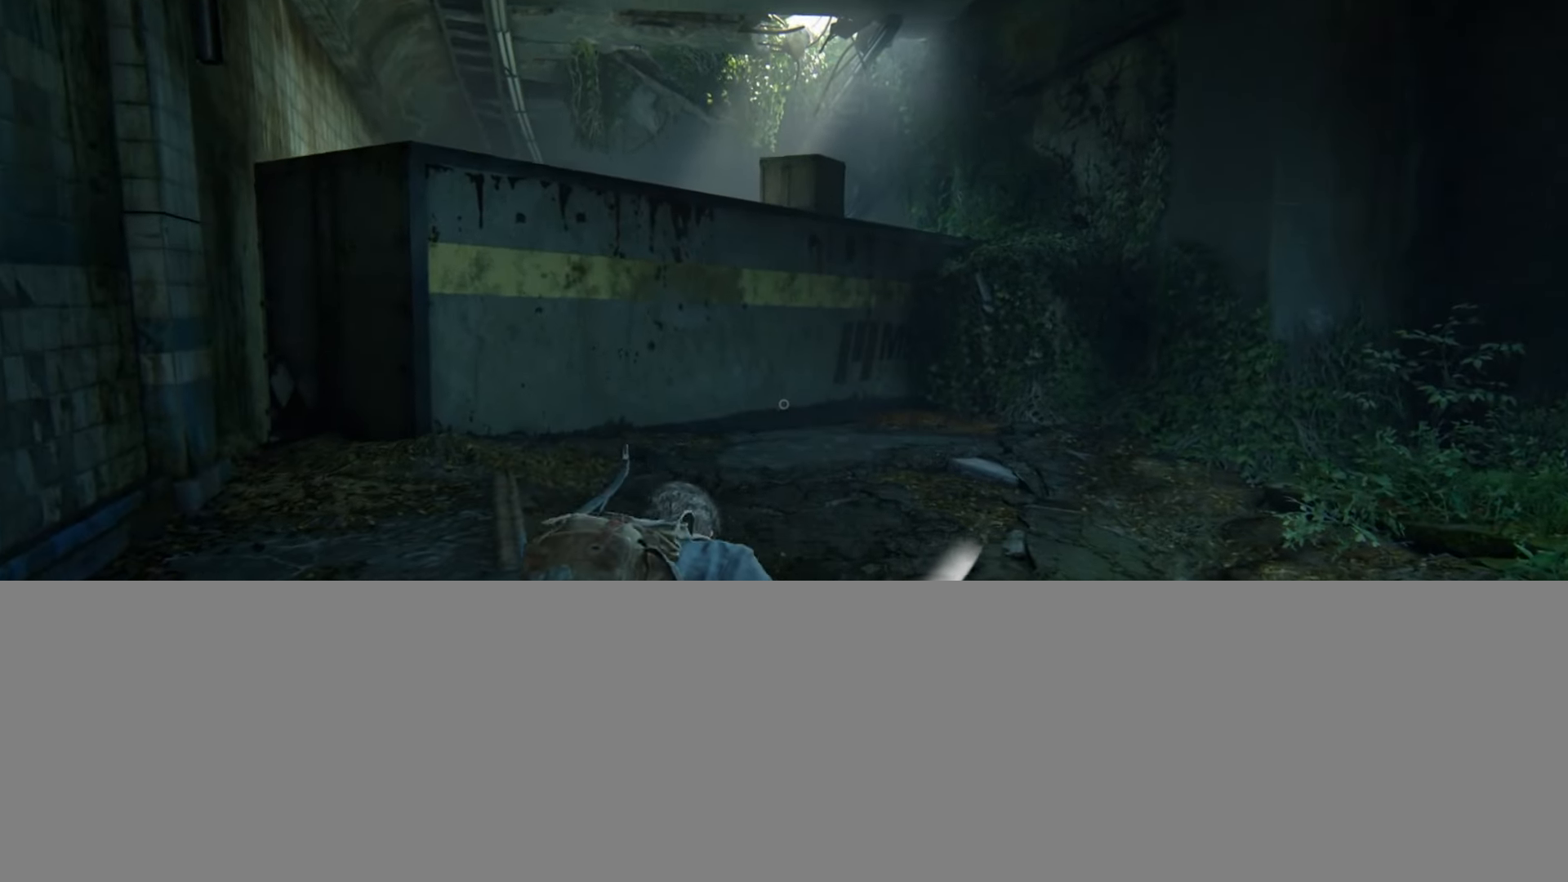
{"buttons": ["CIRCLE"], "left_stick": "up", "right_stick": "center", "events": [[384, "CIRCLE", "down"]]}
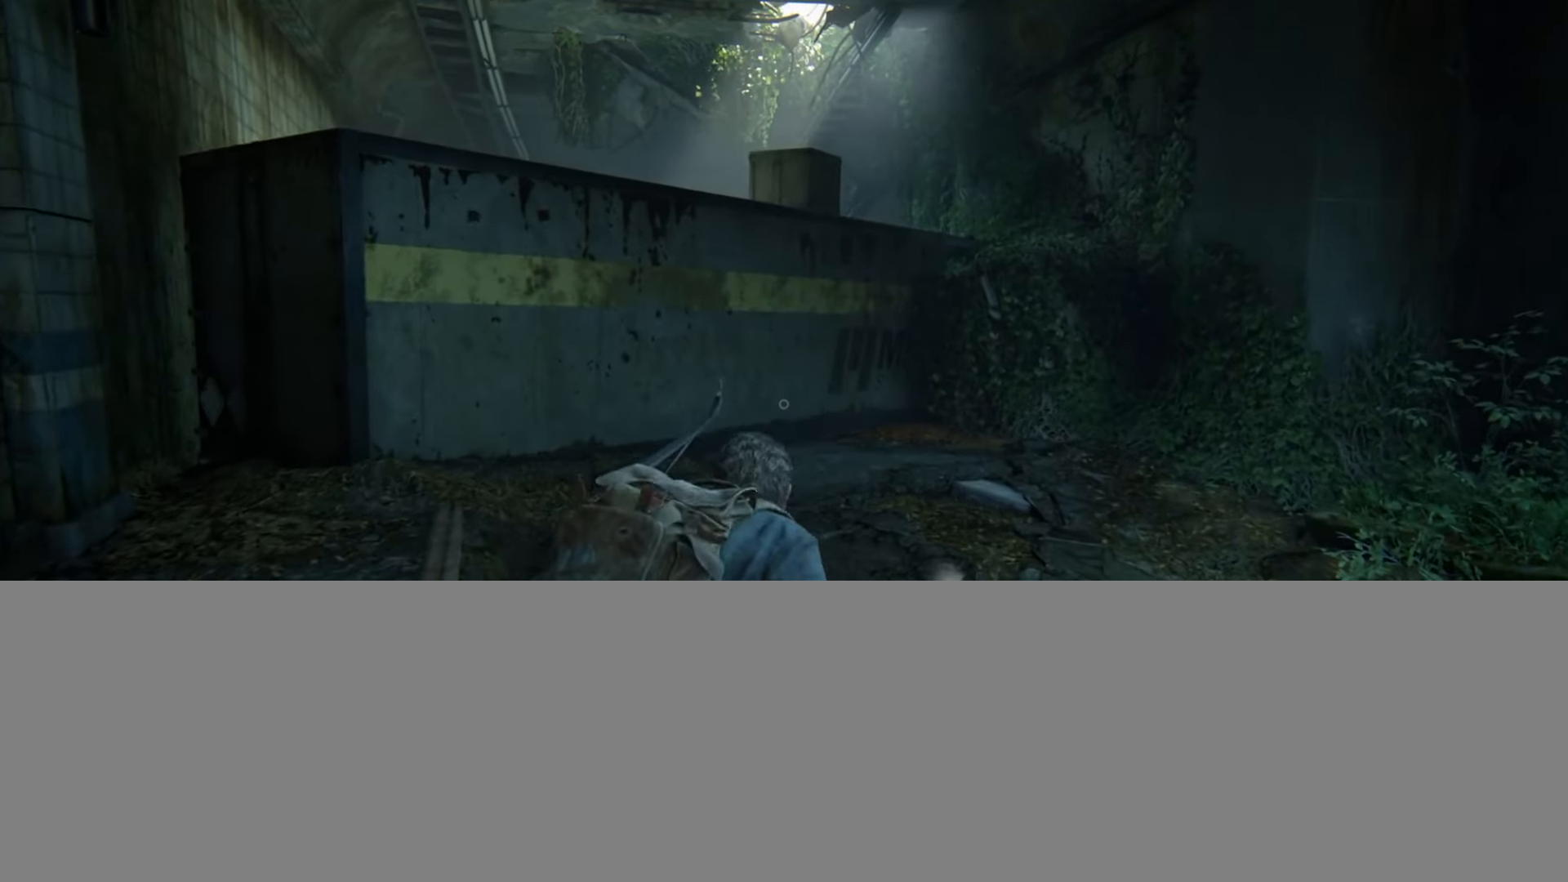
{"buttons": [], "left_stick": "up", "right_stick": "center", "events": [[33, "CIRCLE", "up"]]}
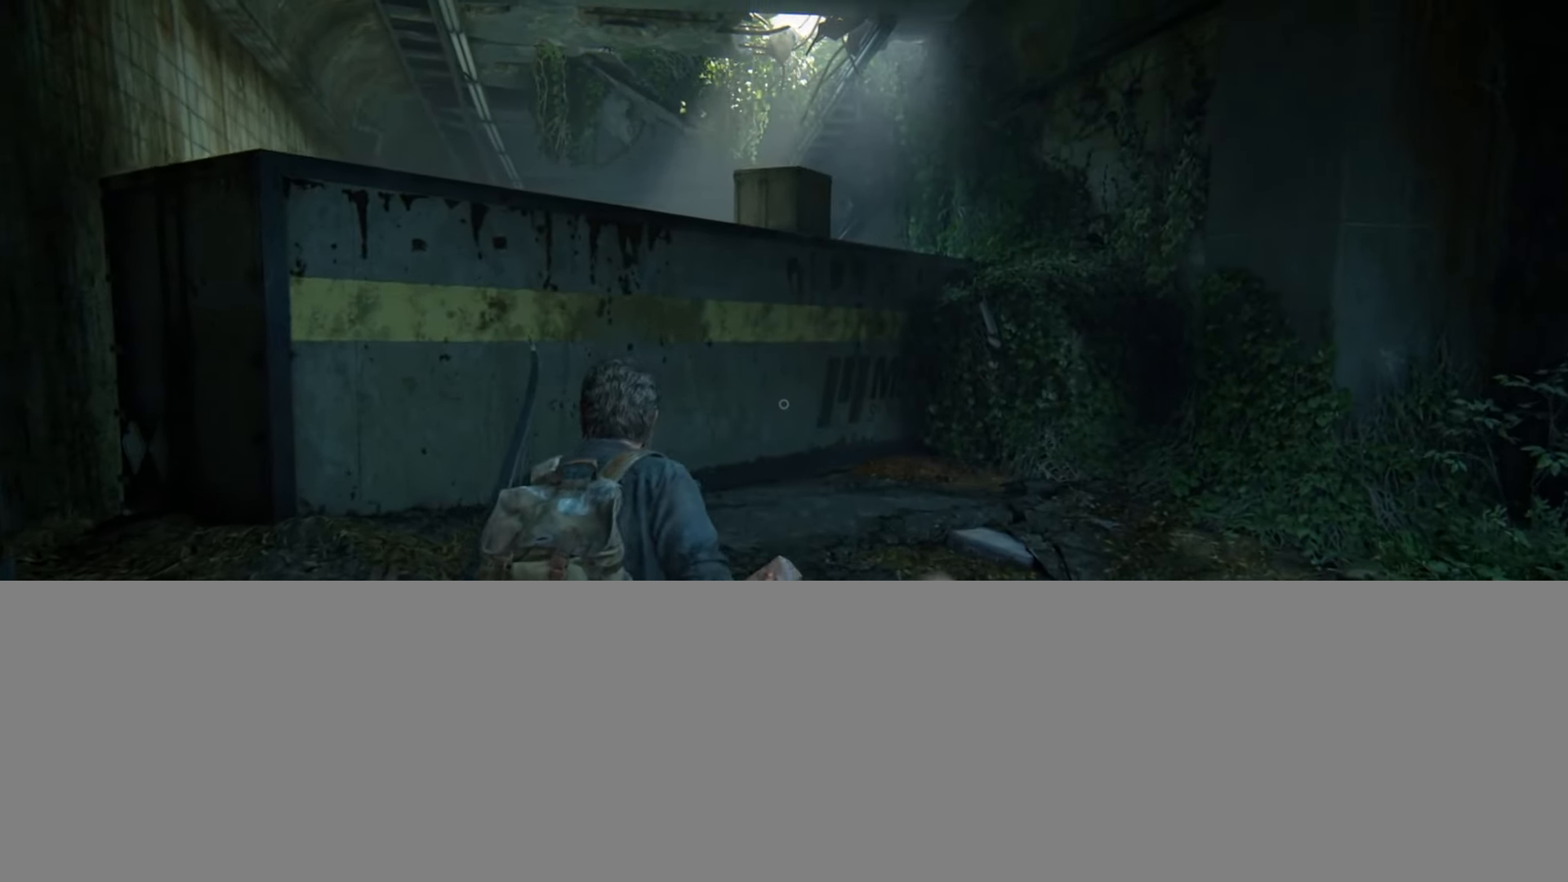
{"buttons": ["CIRCLE"], "left_stick": "up", "right_stick": "center", "events": [[434, "CIRCLE", "down"]]}
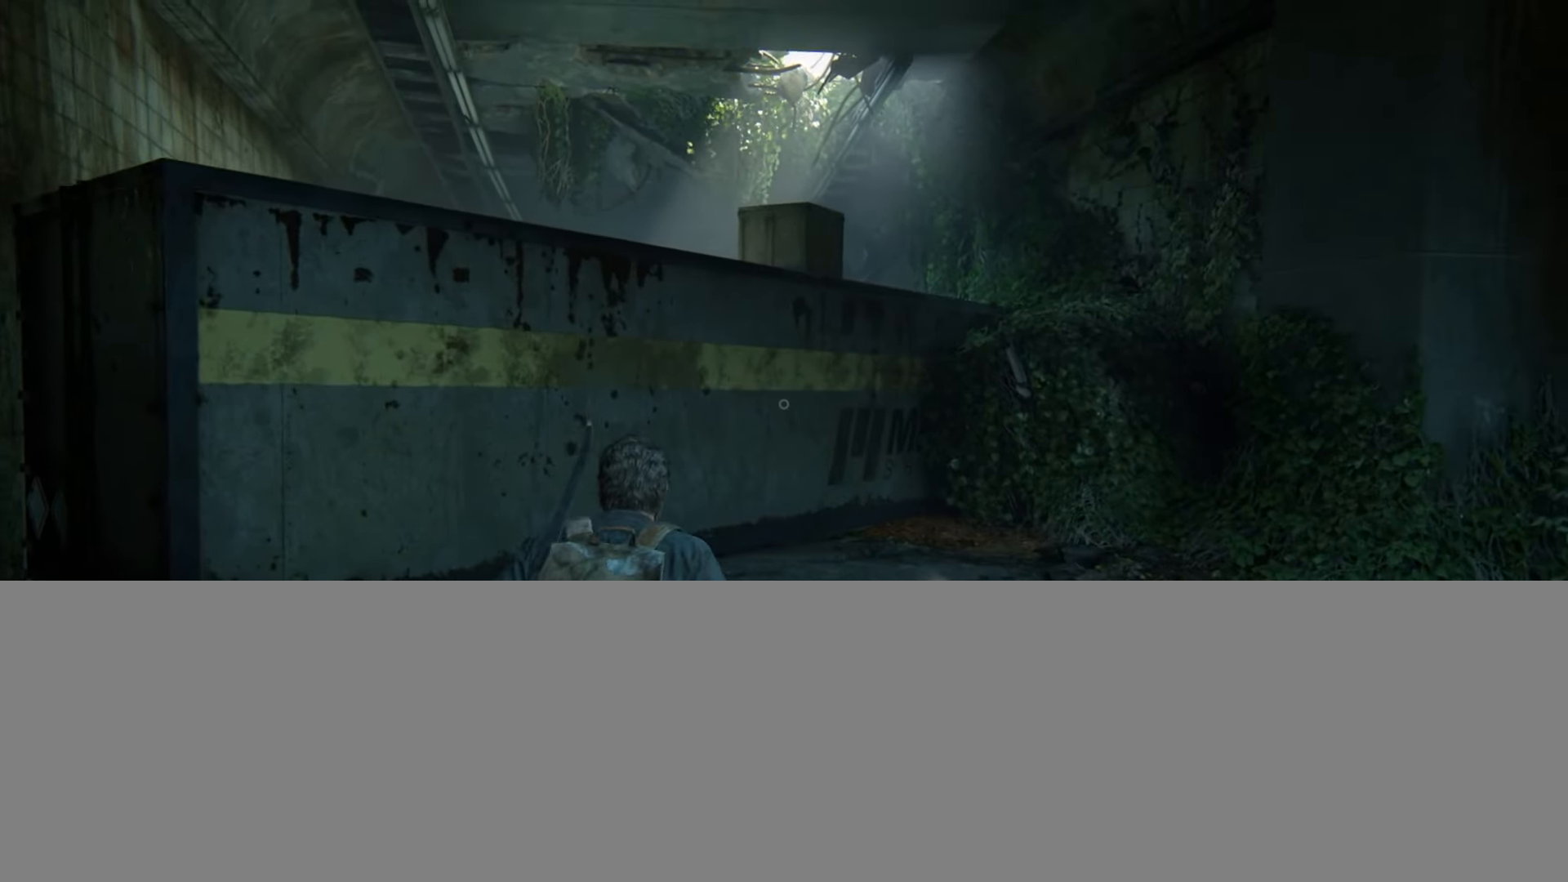
{"buttons": [], "left_stick": "up", "right_stick": "up-left", "events": [[83, "CIRCLE", "up"], [250, "right_stick", "up-left"]]}
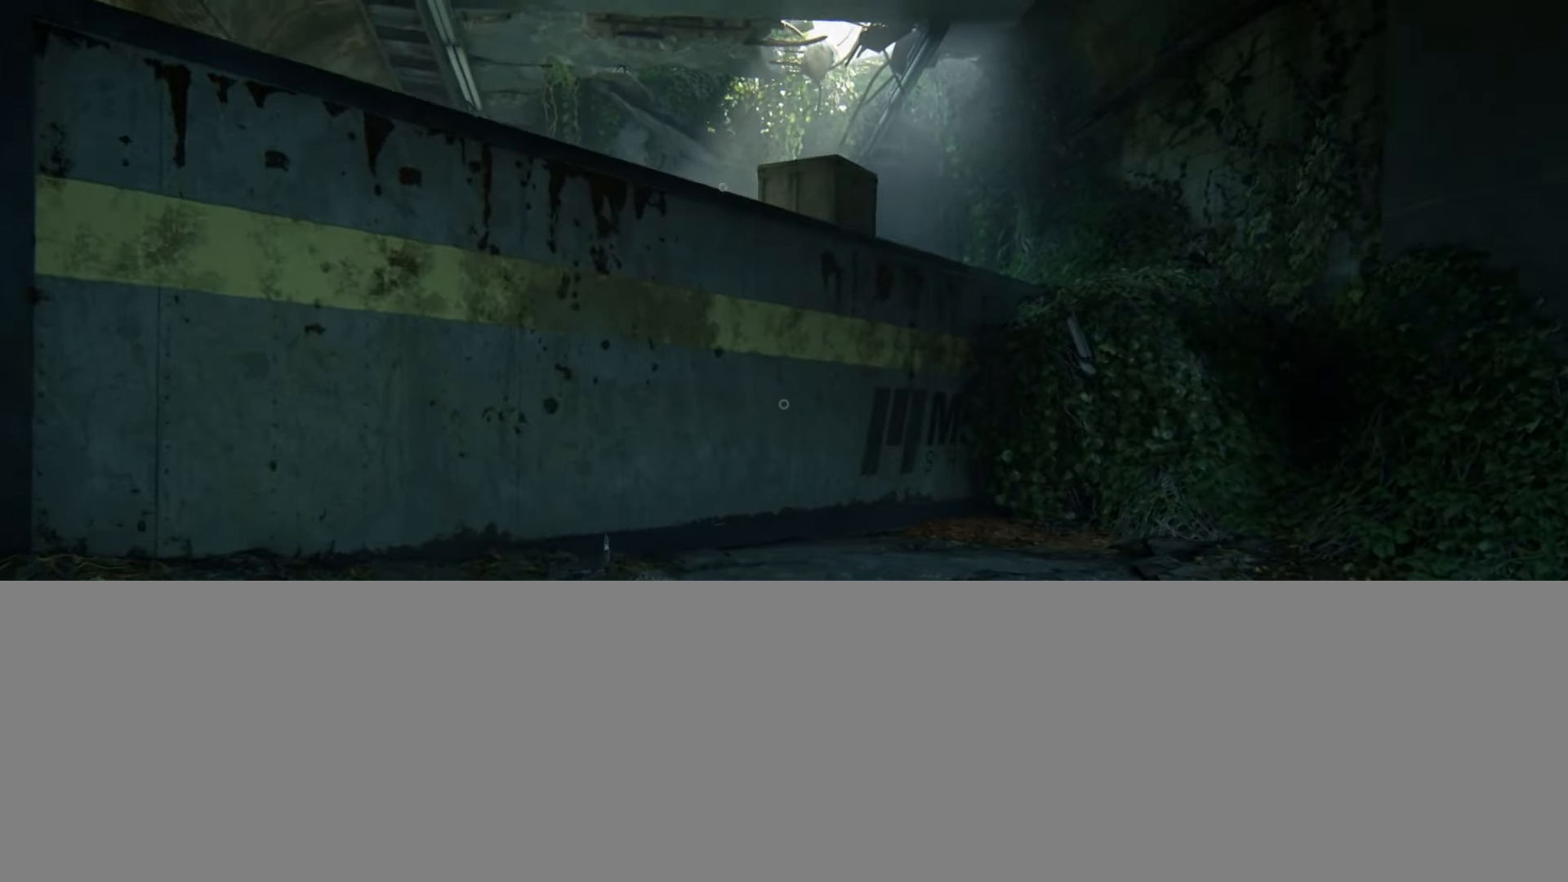
{"buttons": ["TRIANGLE"], "left_stick": "up", "right_stick": "up-left", "events": [[451, "TRIANGLE", "down"]]}
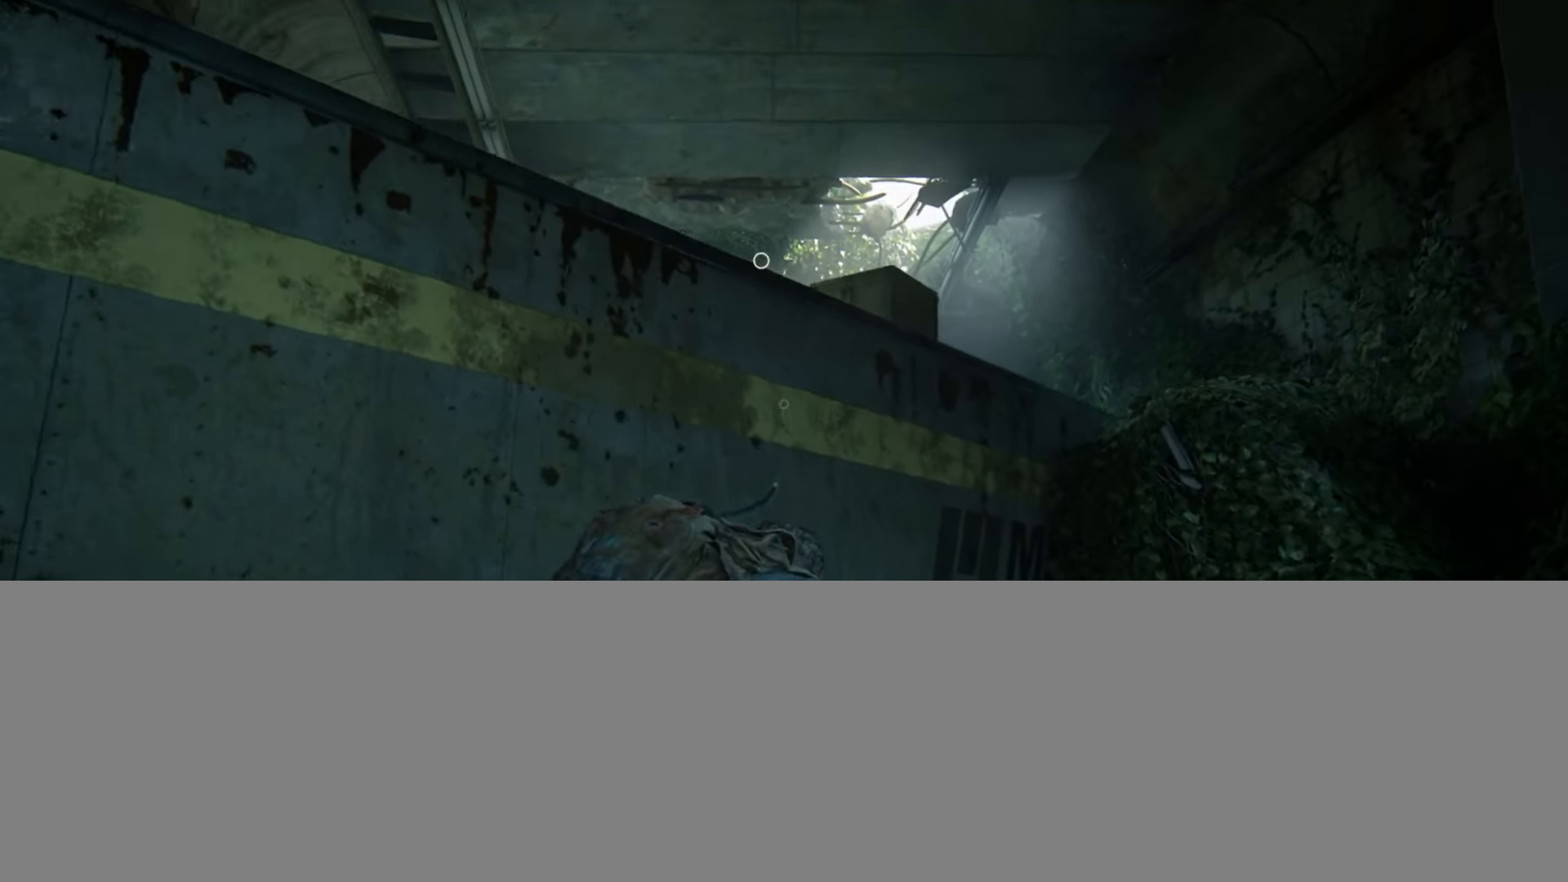
{"buttons": ["TRIANGLE"], "left_stick": "up", "right_stick": "center", "events": [[33, "TRIANGLE", "up"], [133, "TRIANGLE", "down"], [233, "TRIANGLE", "up"], [300, "TRIANGLE", "down"], [384, "right_stick", "center"], [400, "TRIANGLE", "up"], [484, "TRIANGLE", "down"]]}
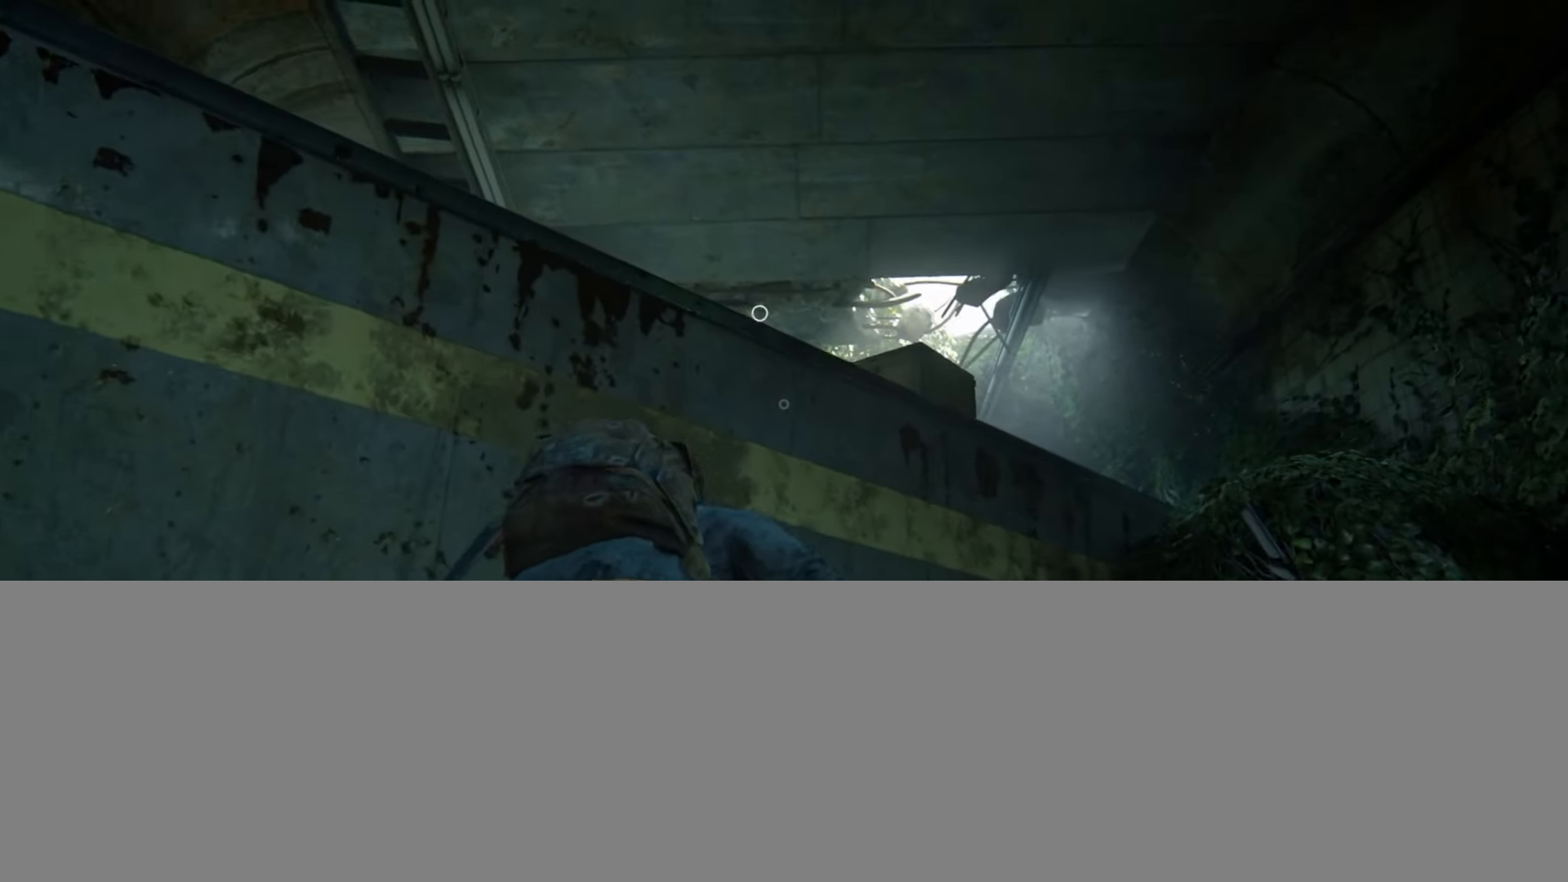
{"buttons": [], "left_stick": "center", "right_stick": "center", "events": [[84, "TRIANGLE", "up"], [150, "TRIANGLE", "down"], [251, "TRIANGLE", "up"], [467, "left_stick", "center"]]}
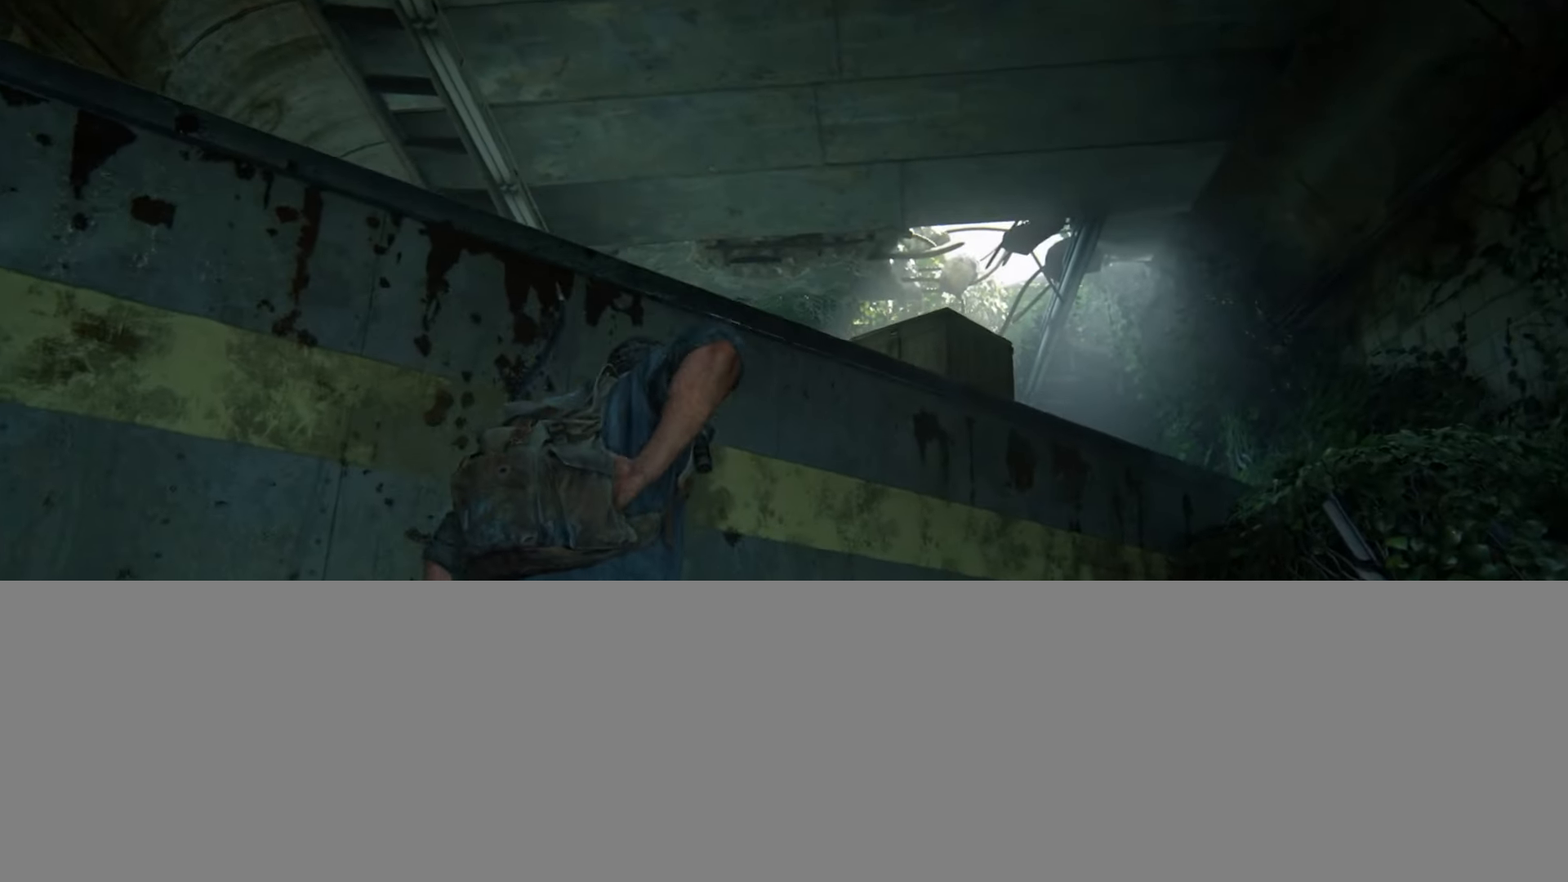
{"buttons": [], "left_stick": "center", "right_stick": "center", "events": []}
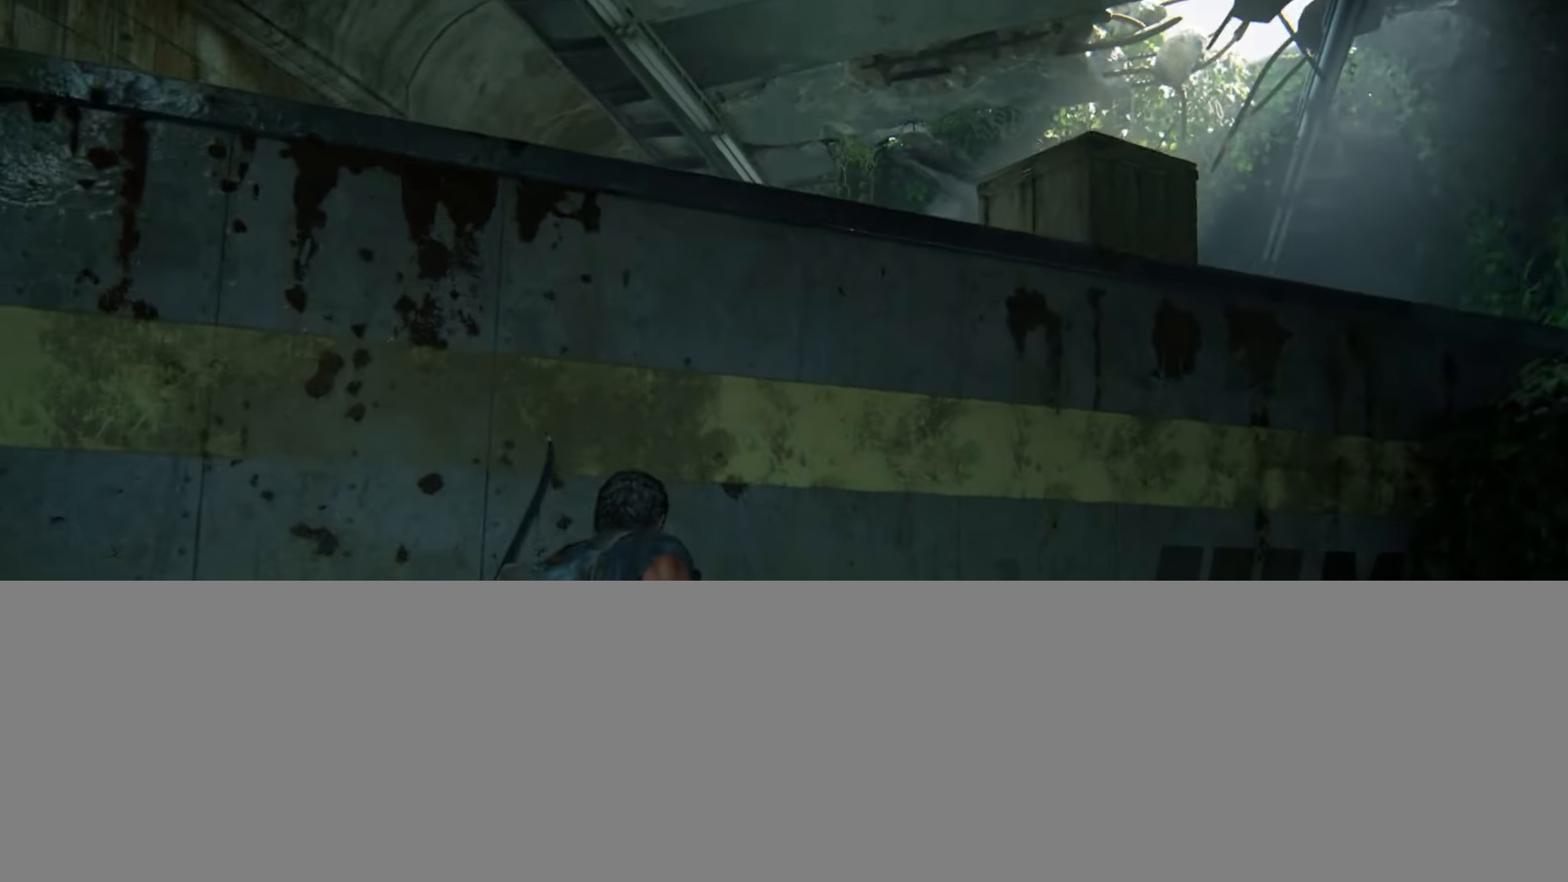
{"buttons": [], "left_stick": "center", "right_stick": "center", "events": []}
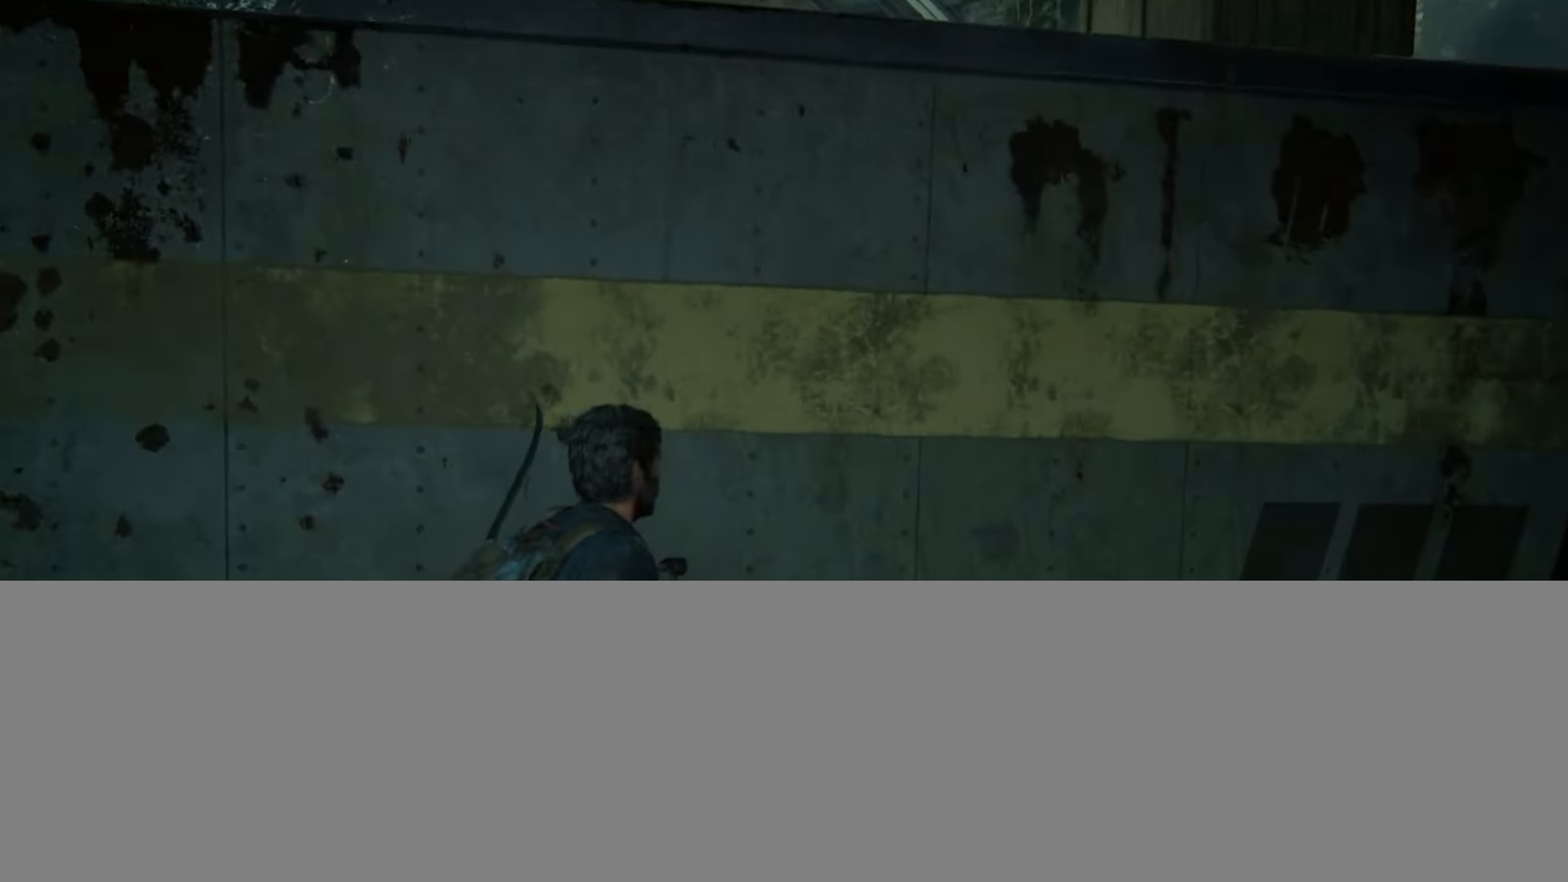
{"buttons": [], "left_stick": "center", "right_stick": "center", "events": [[333, "START", "down"], [450, "START", "up"]]}